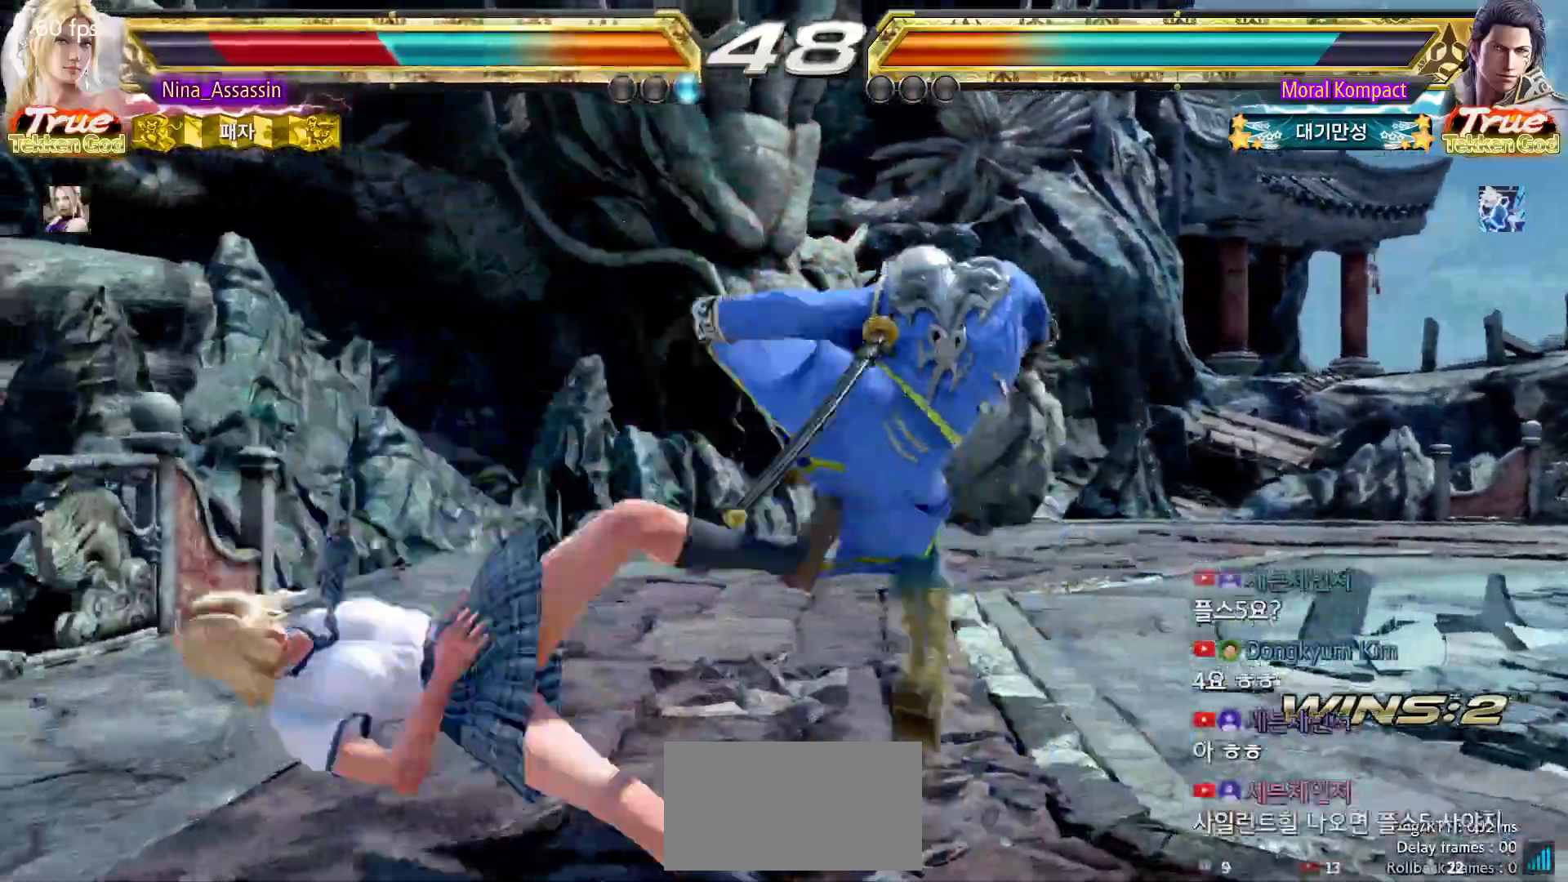
Gameplay with a controller (arcade stick); each line is a JSON object with the inputs held at the frame after it. "events" lists button and stick changes between this image and that frame as [ms after this image, input, new state], when the widget could be followed in between. Not read: L3 R3.
{"buttons": [], "left_stick": "center", "events": [[67, "TRIANGLE", "up"], [100, "SQUARE", "down"], [167, "SQUARE", "up"], [217, "TRIANGLE", "down"], [267, "TRIANGLE", "up"], [317, "SQUARE", "down"], [367, "SQUARE", "up"], [417, "TRIANGLE", "down"], [483, "TRIANGLE", "up"]]}
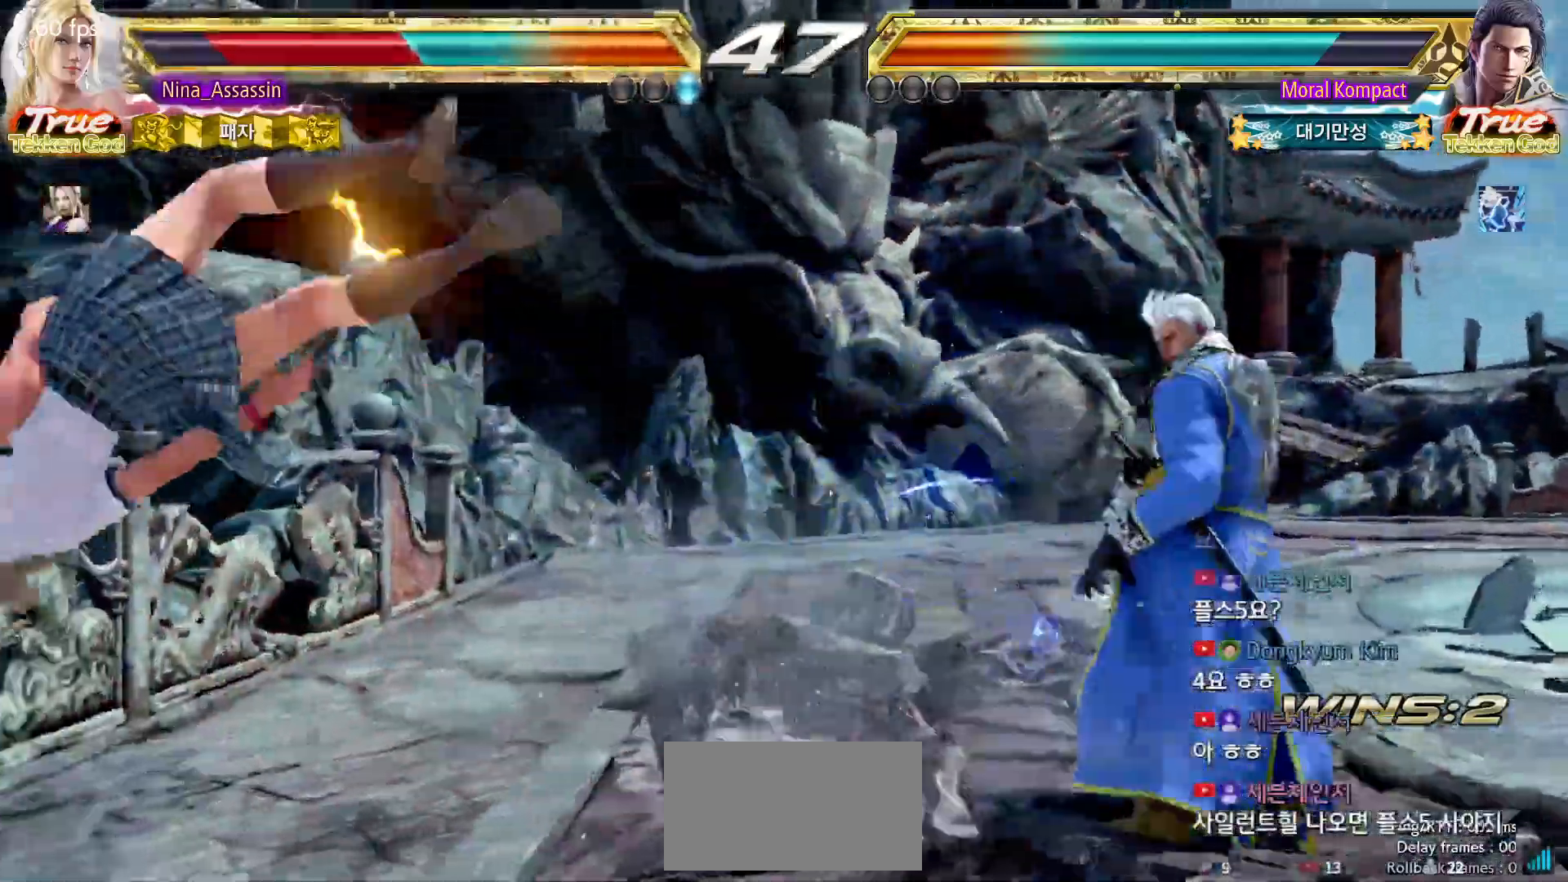
{"buttons": [], "left_stick": "center", "events": [[17, "SQUARE", "down"], [83, "SQUARE", "up"], [133, "TRIANGLE", "down"], [183, "TRIANGLE", "up"], [233, "SQUARE", "down"], [300, "SQUARE", "up"], [333, "TRIANGLE", "down"], [400, "TRIANGLE", "up"], [450, "SQUARE", "down"], [500, "SQUARE", "up"]]}
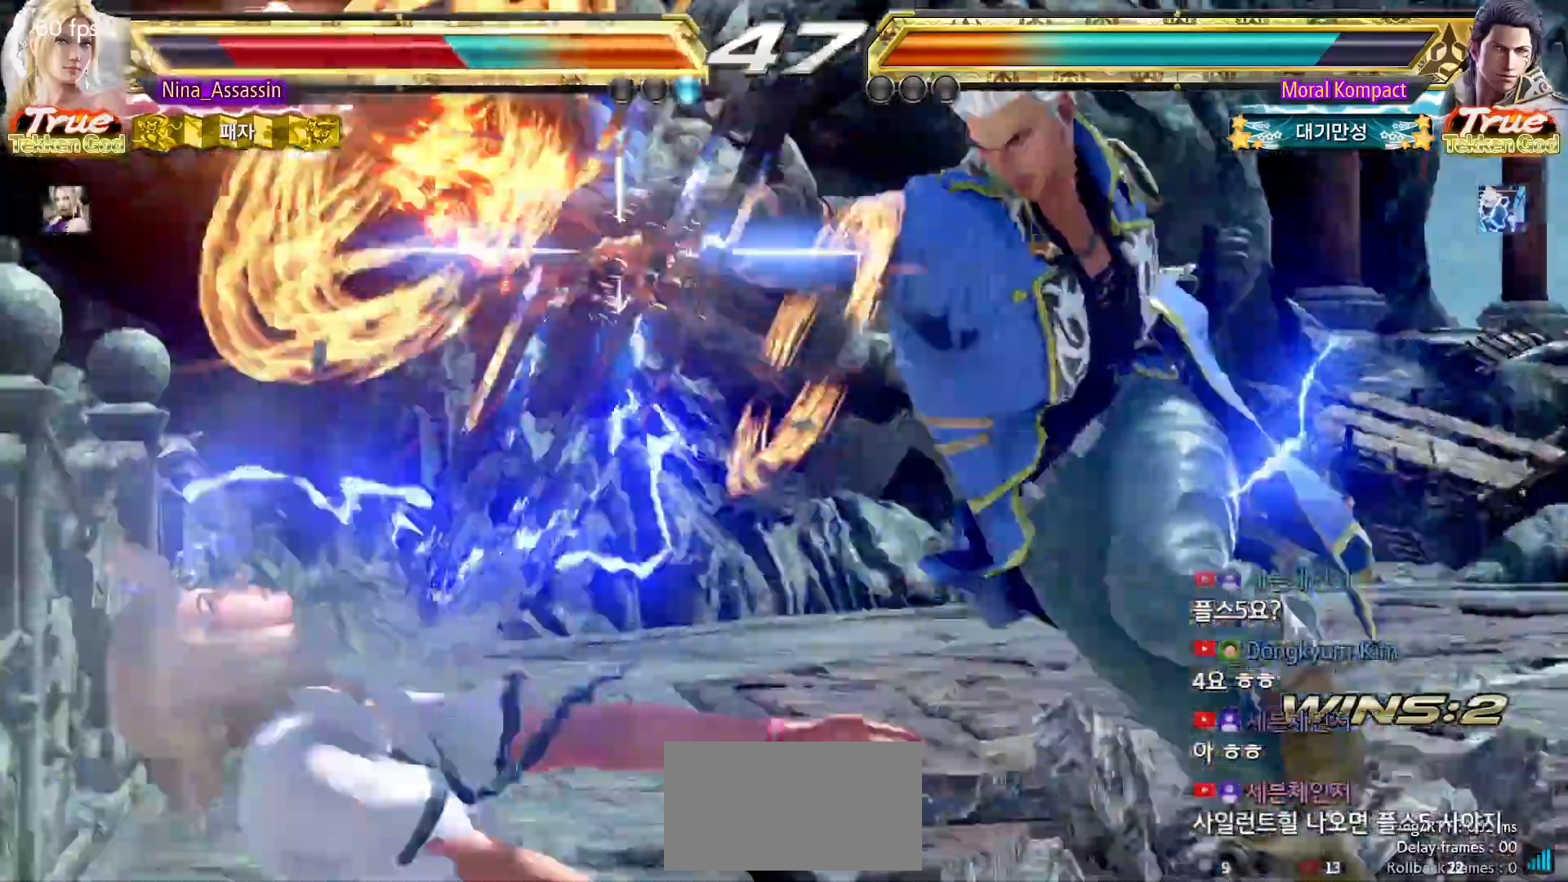
{"buttons": [], "left_stick": "center", "events": [[50, "TRIANGLE", "down"], [100, "TRIANGLE", "up"], [150, "SQUARE", "down"], [200, "SQUARE", "up"], [333, "CIRCLE", "down"], [383, "CIRCLE", "up"], [417, "CROSS", "down"], [467, "CROSS", "up"]]}
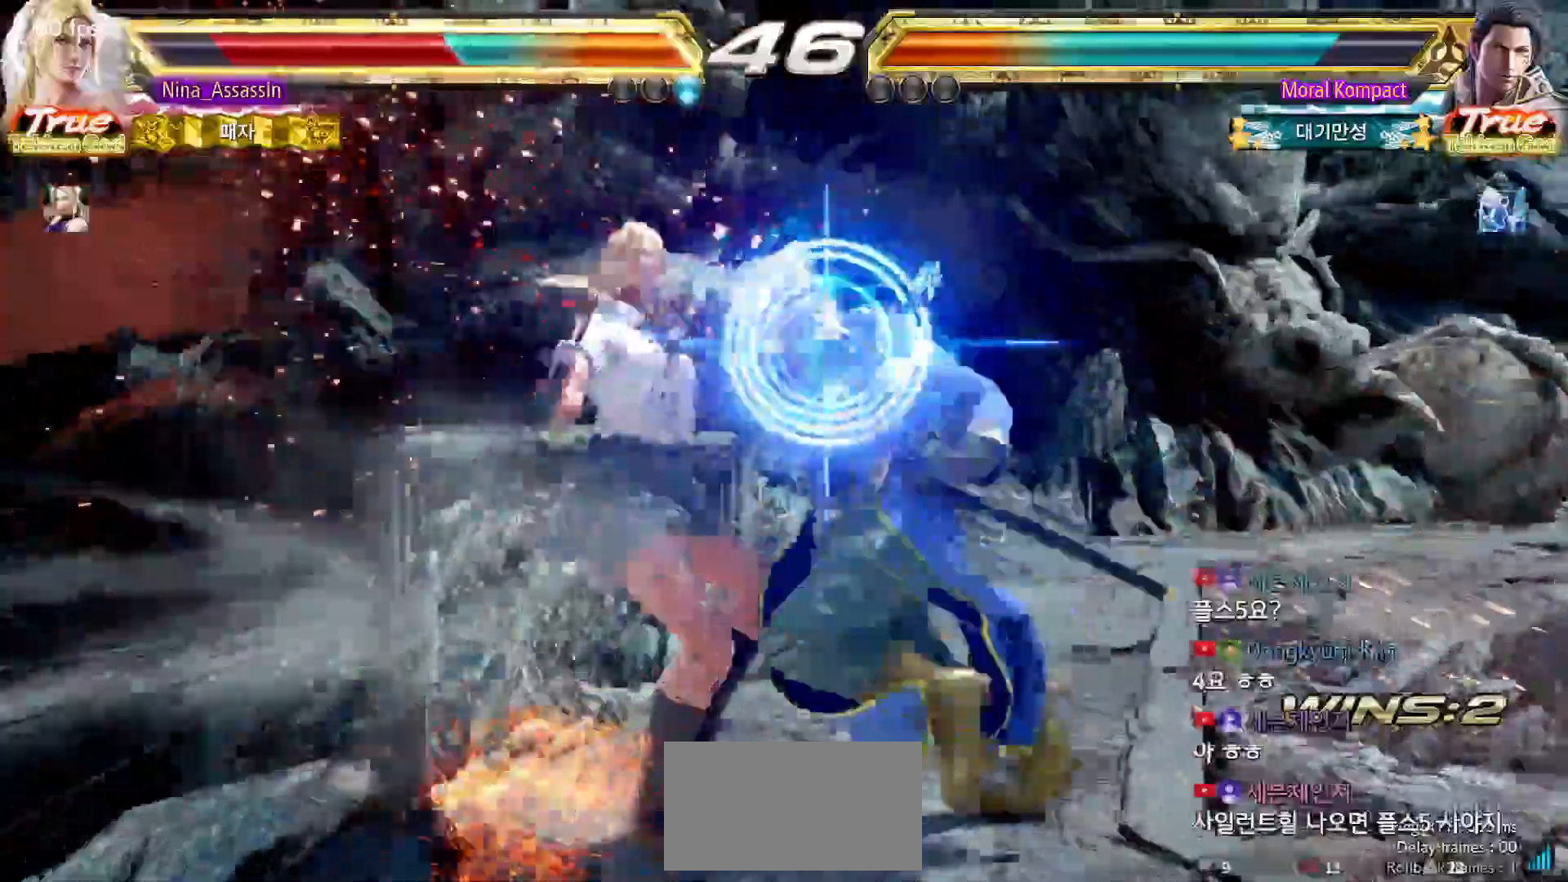
{"buttons": ["CROSS"], "left_stick": "center", "events": [[17, "CIRCLE", "down"], [83, "CIRCLE", "up"], [100, "CROSS", "down"], [167, "CROSS", "up"], [217, "CIRCLE", "down"], [267, "CIRCLE", "up"], [300, "CROSS", "down"], [367, "CROSS", "up"], [400, "CIRCLE", "down"], [450, "CIRCLE", "up"], [483, "CROSS", "down"]]}
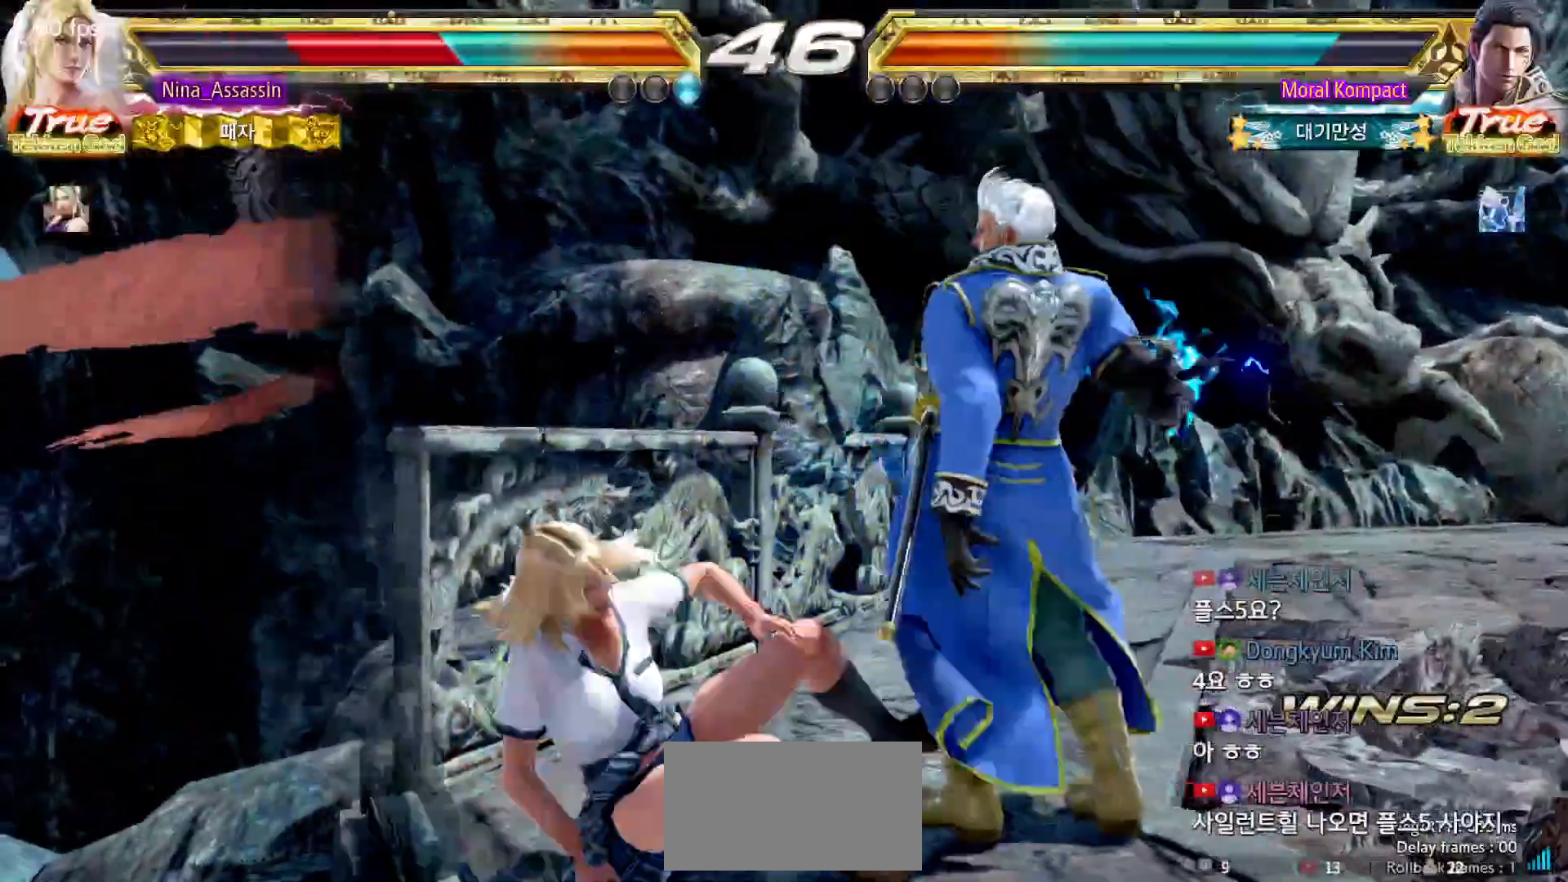
{"buttons": [], "left_stick": "left"}
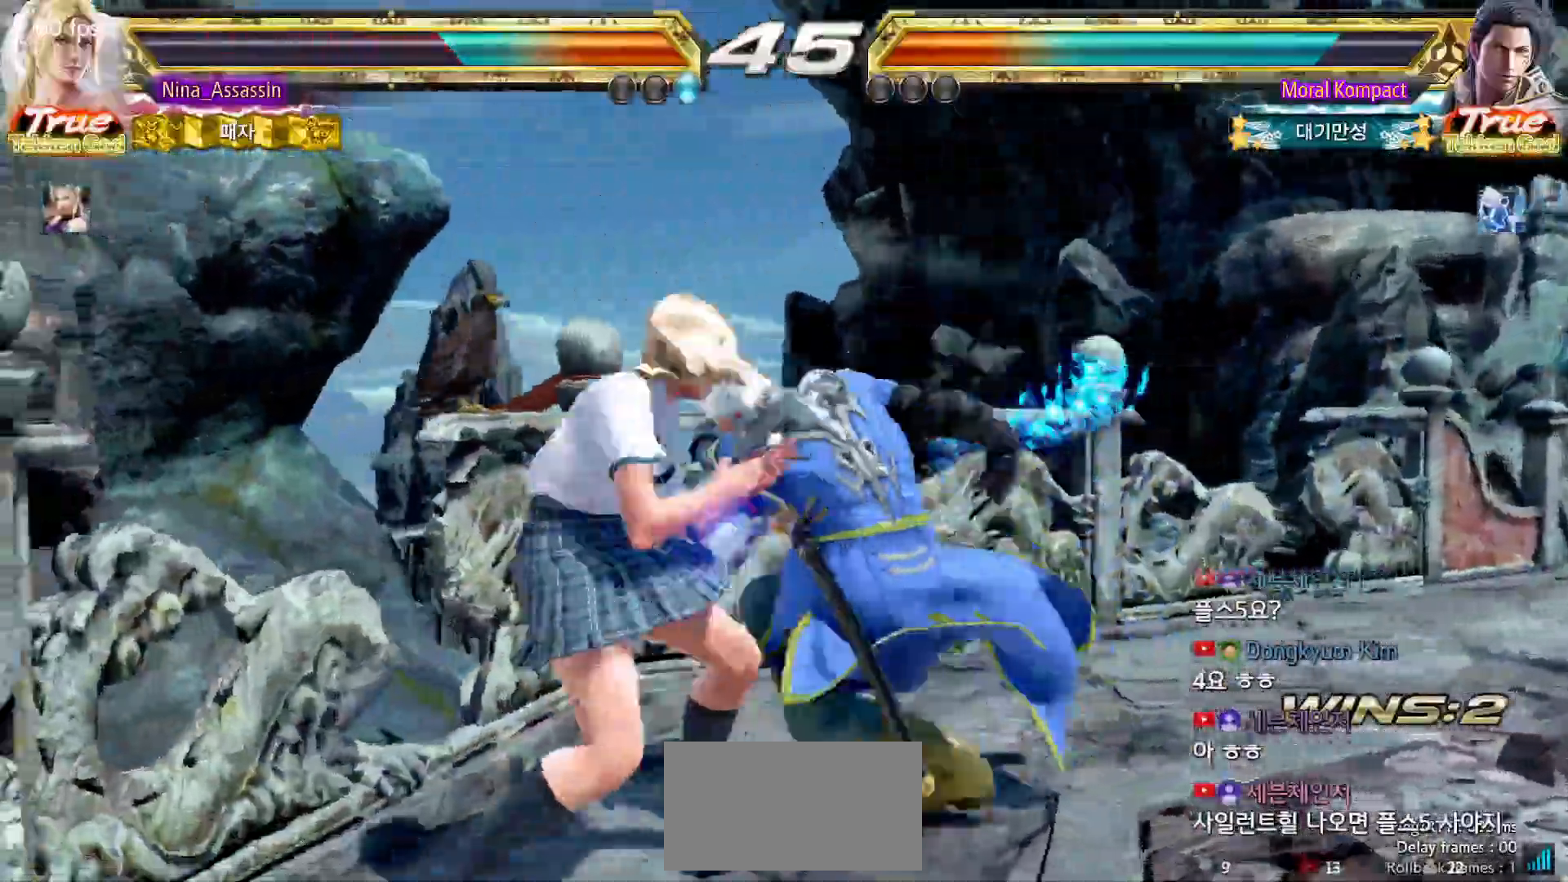
{"buttons": [], "left_stick": "down", "events": [[333, "left_stick", "center"], [467, "left_stick", "down"]]}
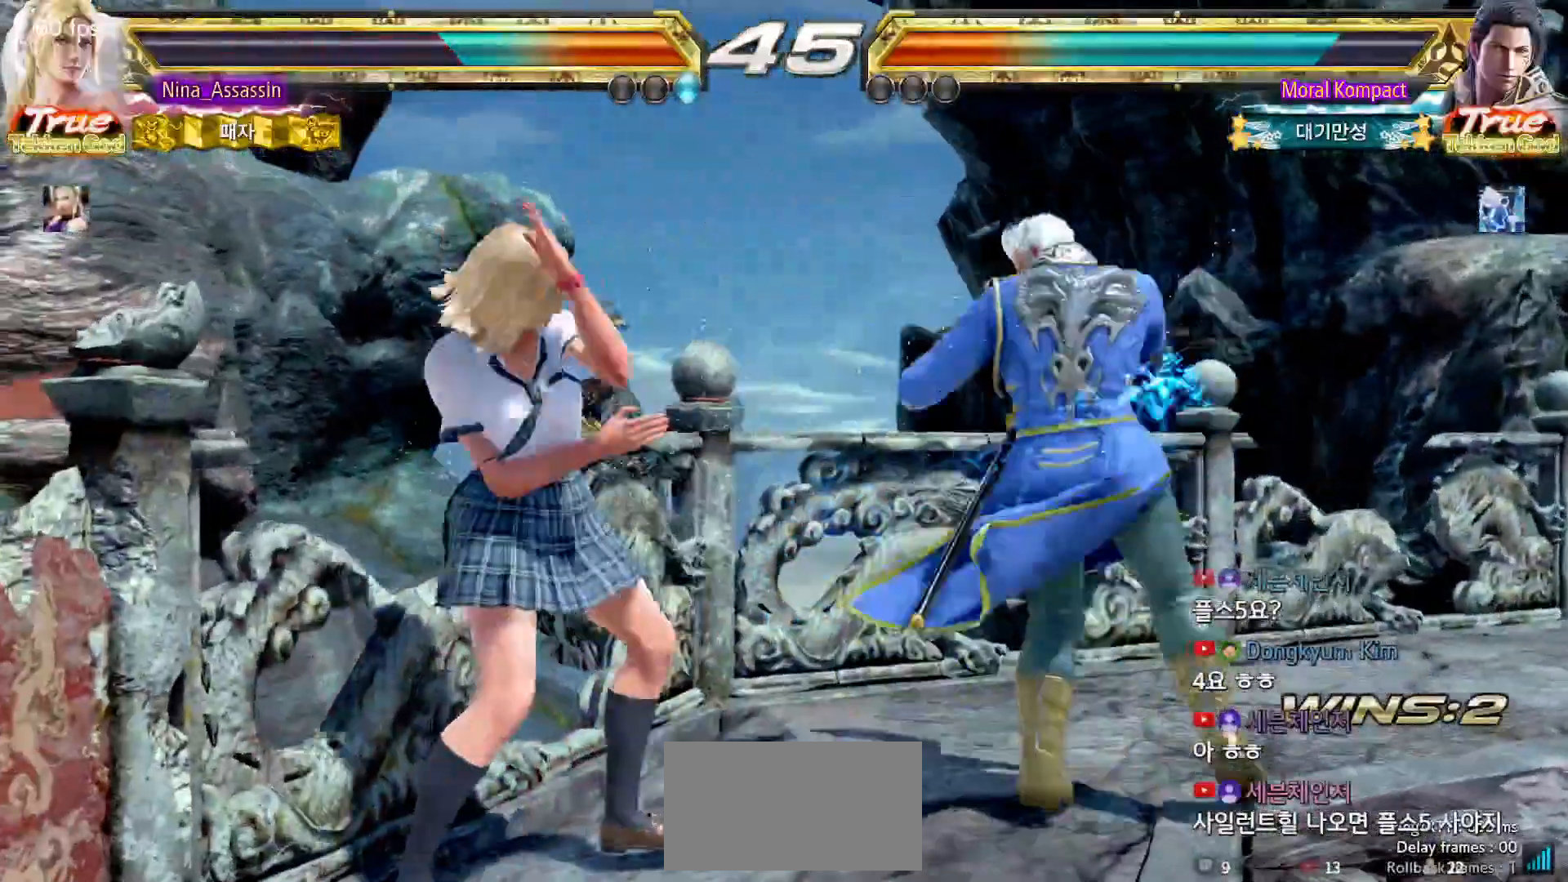
{"buttons": [], "left_stick": "left"}
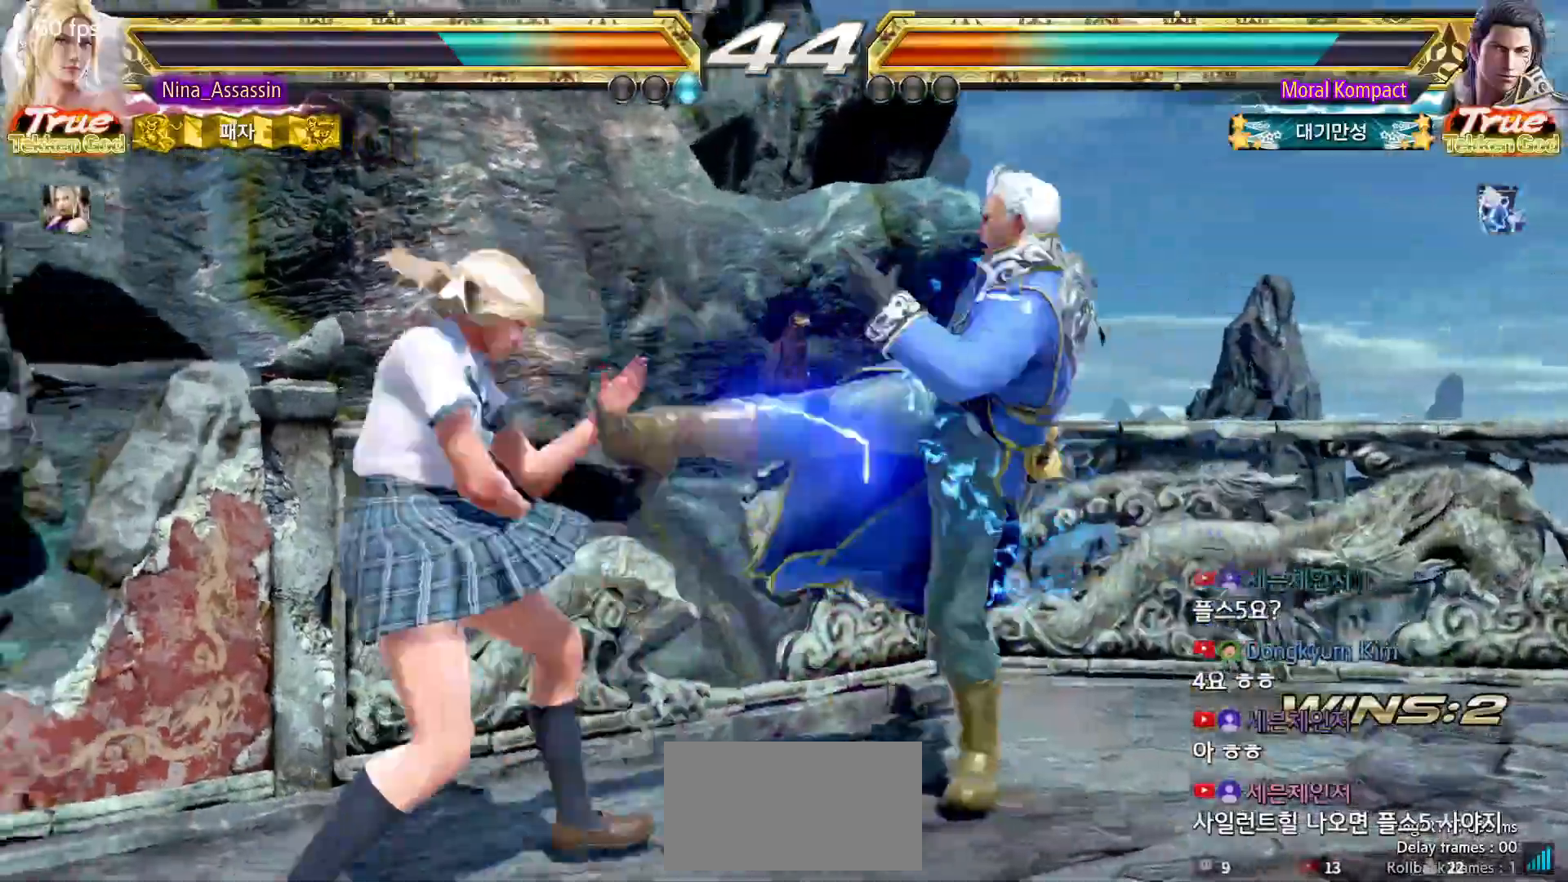
{"buttons": [], "left_stick": "left", "events": [[217, "TRIANGLE", "down"], [300, "TRIANGLE", "up"], [383, "TRIANGLE", "down"], [450, "TRIANGLE", "up"]]}
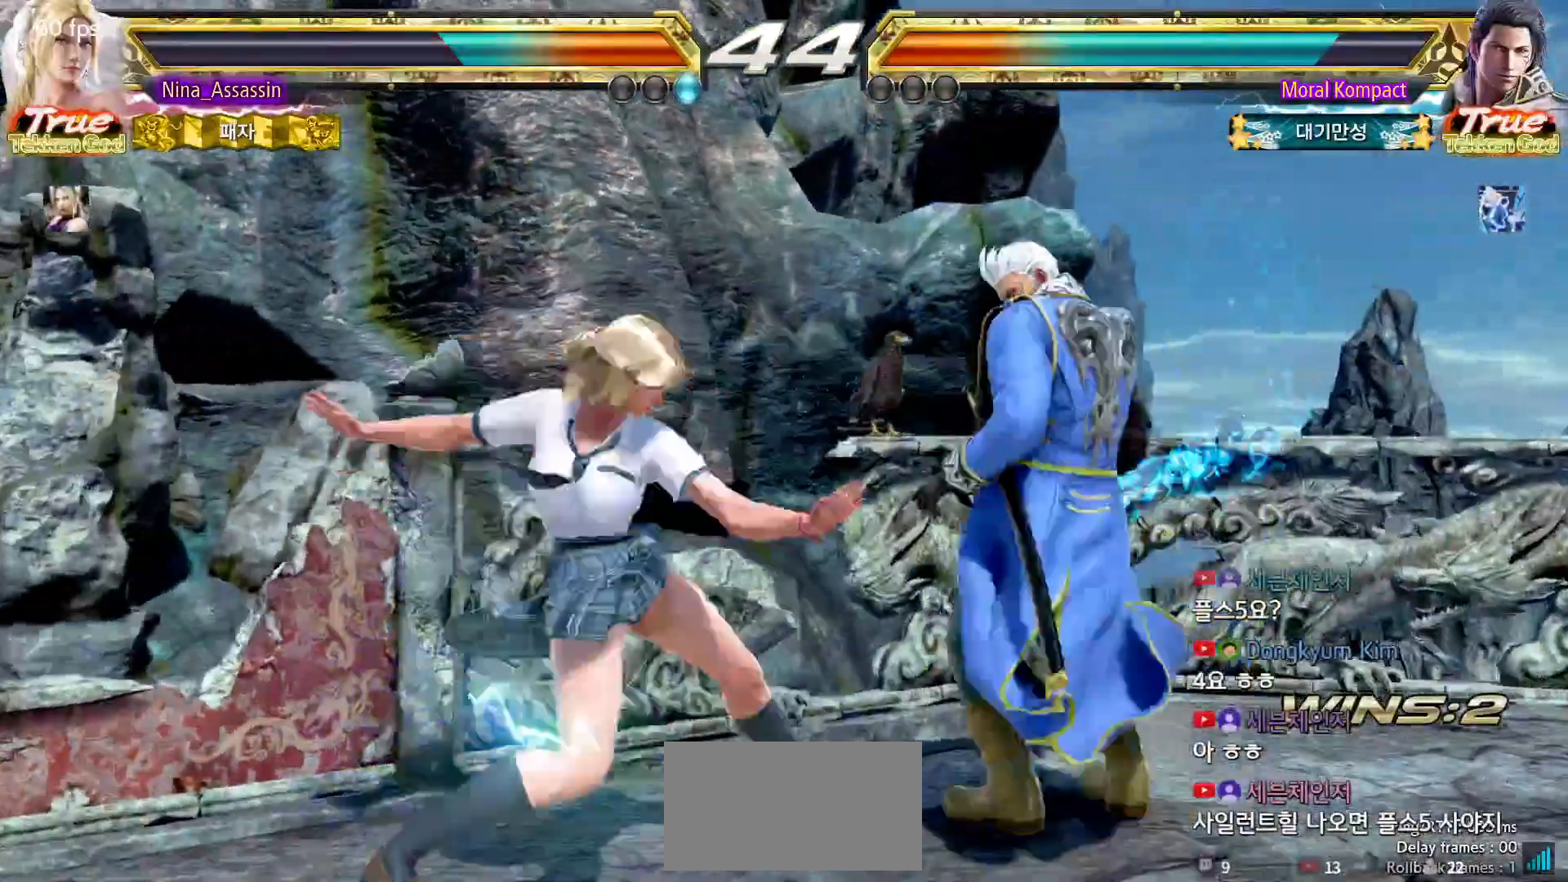
{"buttons": [], "left_stick": "center", "events": [[33, "TRIANGLE", "down"], [100, "TRIANGLE", "up"], [317, "left_stick", "center"]]}
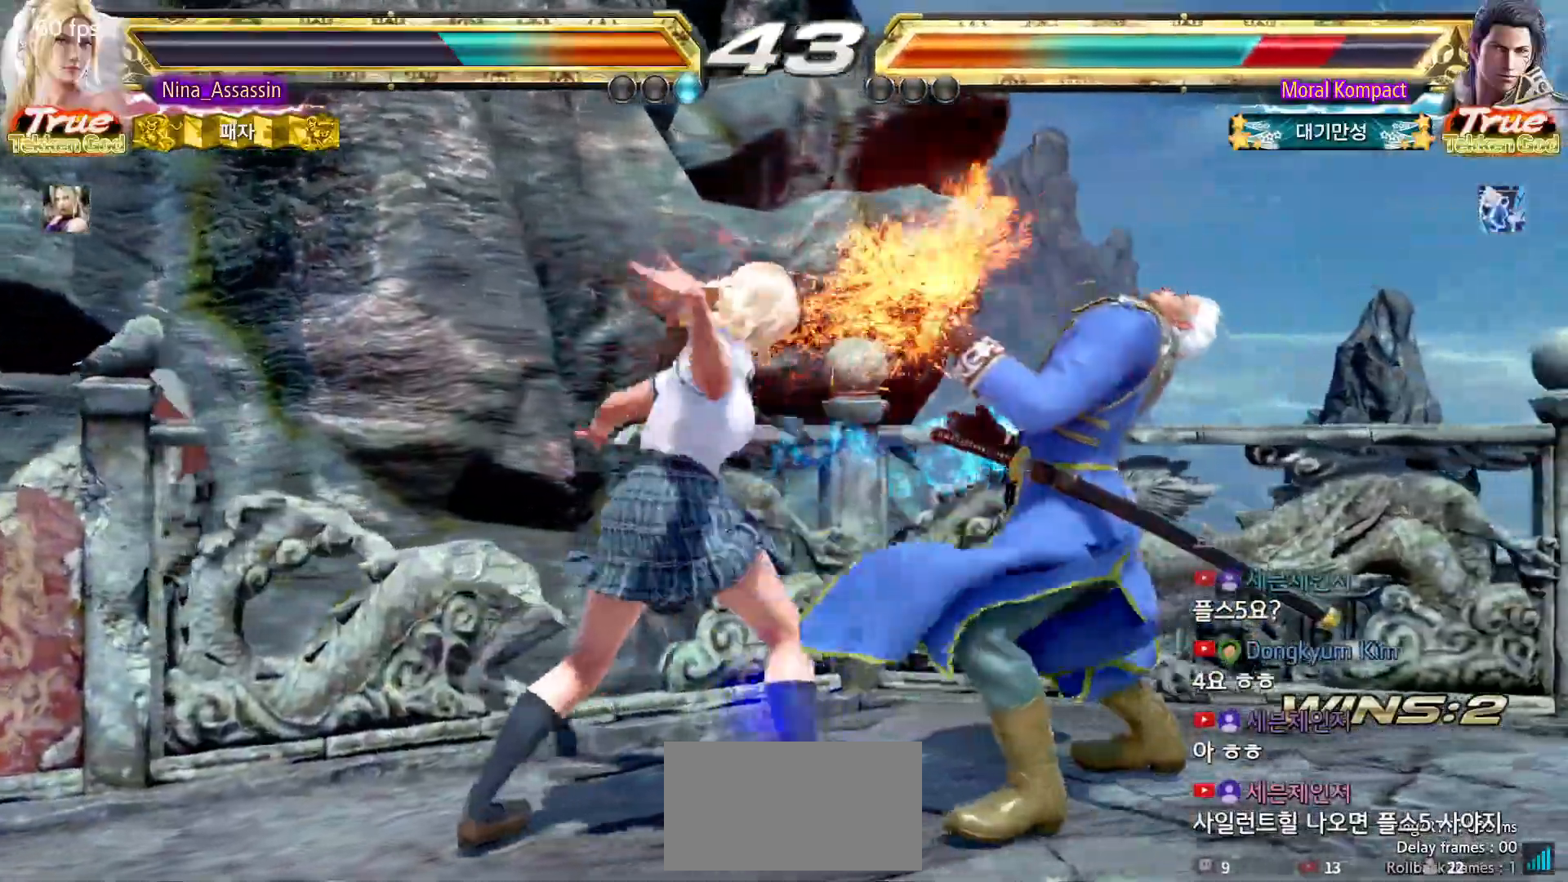
{"buttons": [], "left_stick": "center", "events": [[217, "SQUARE", "down"], [217, "left_stick", "down-right"], [300, "SQUARE", "up"], [350, "left_stick", "center"], [367, "TRIANGLE", "down"], [467, "TRIANGLE", "up"]]}
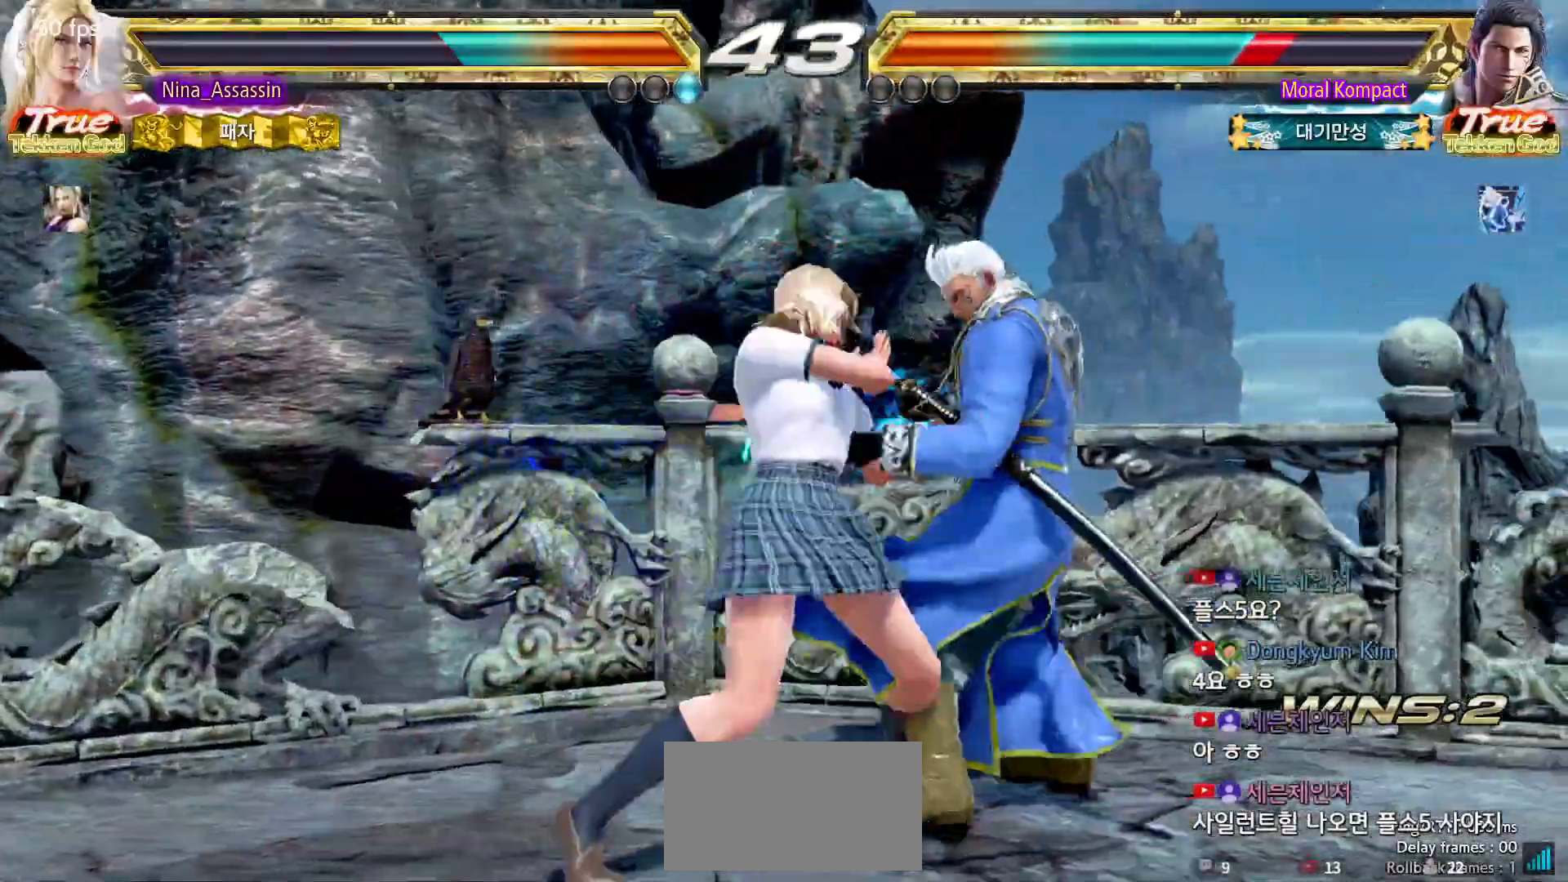
{"buttons": ["SQUARE"], "left_stick": "center", "events": [[317, "SQUARE", "down"], [317, "TRIANGLE", "down"], [367, "SQUARE", "up"], [367, "TRIANGLE", "up"], [467, "SQUARE", "down"]]}
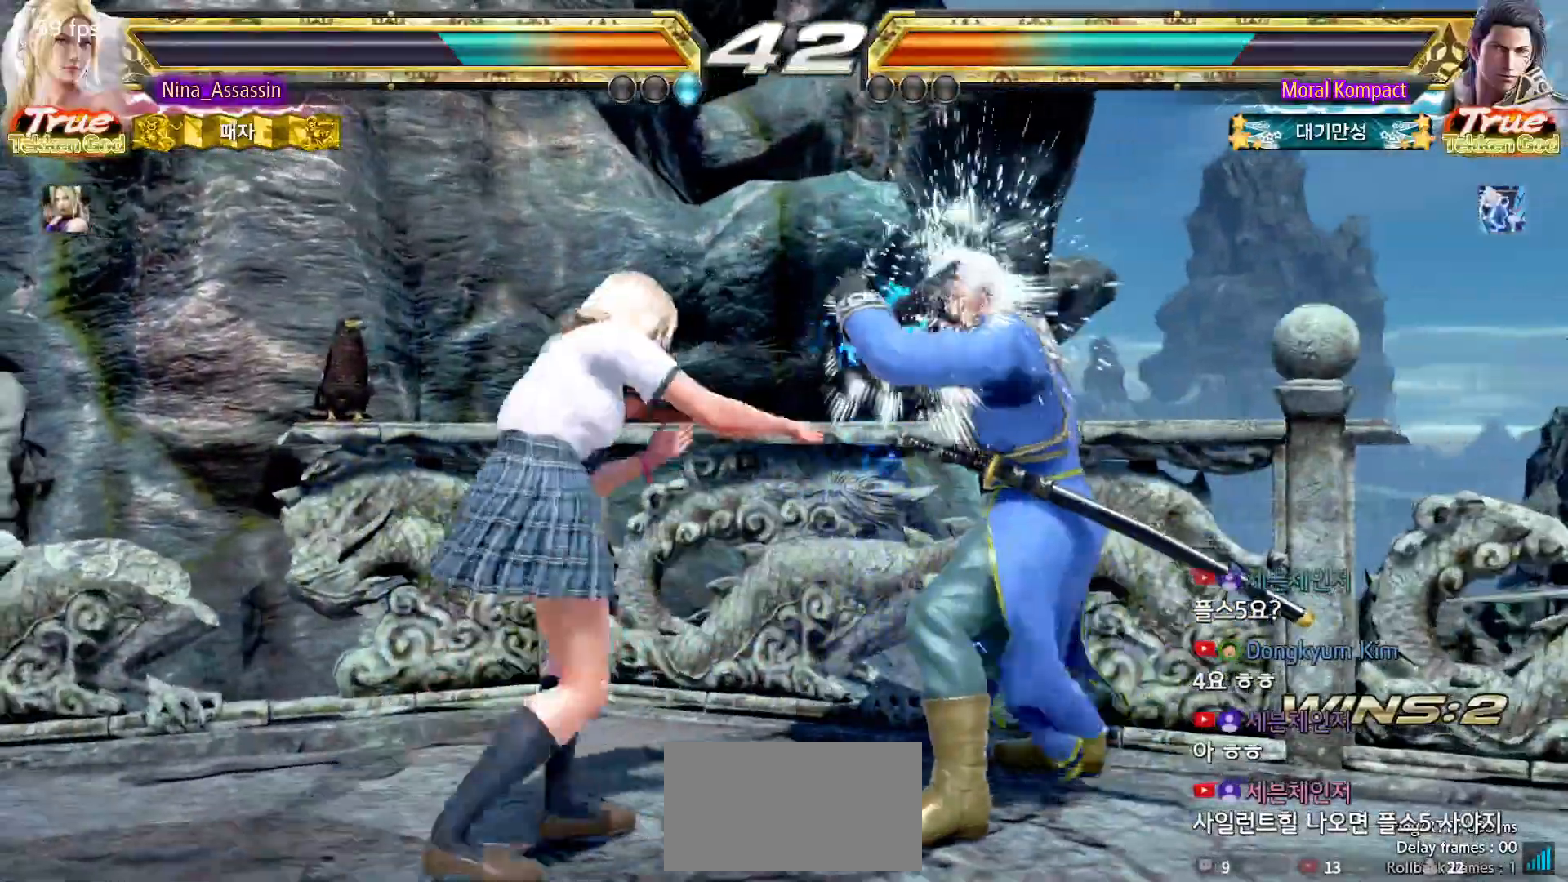
{"buttons": [], "left_stick": "left", "events": [[17, "SQUARE", "up"], [83, "SQUARE", "down"], [133, "SQUARE", "up"], [250, "left_stick", "left"]]}
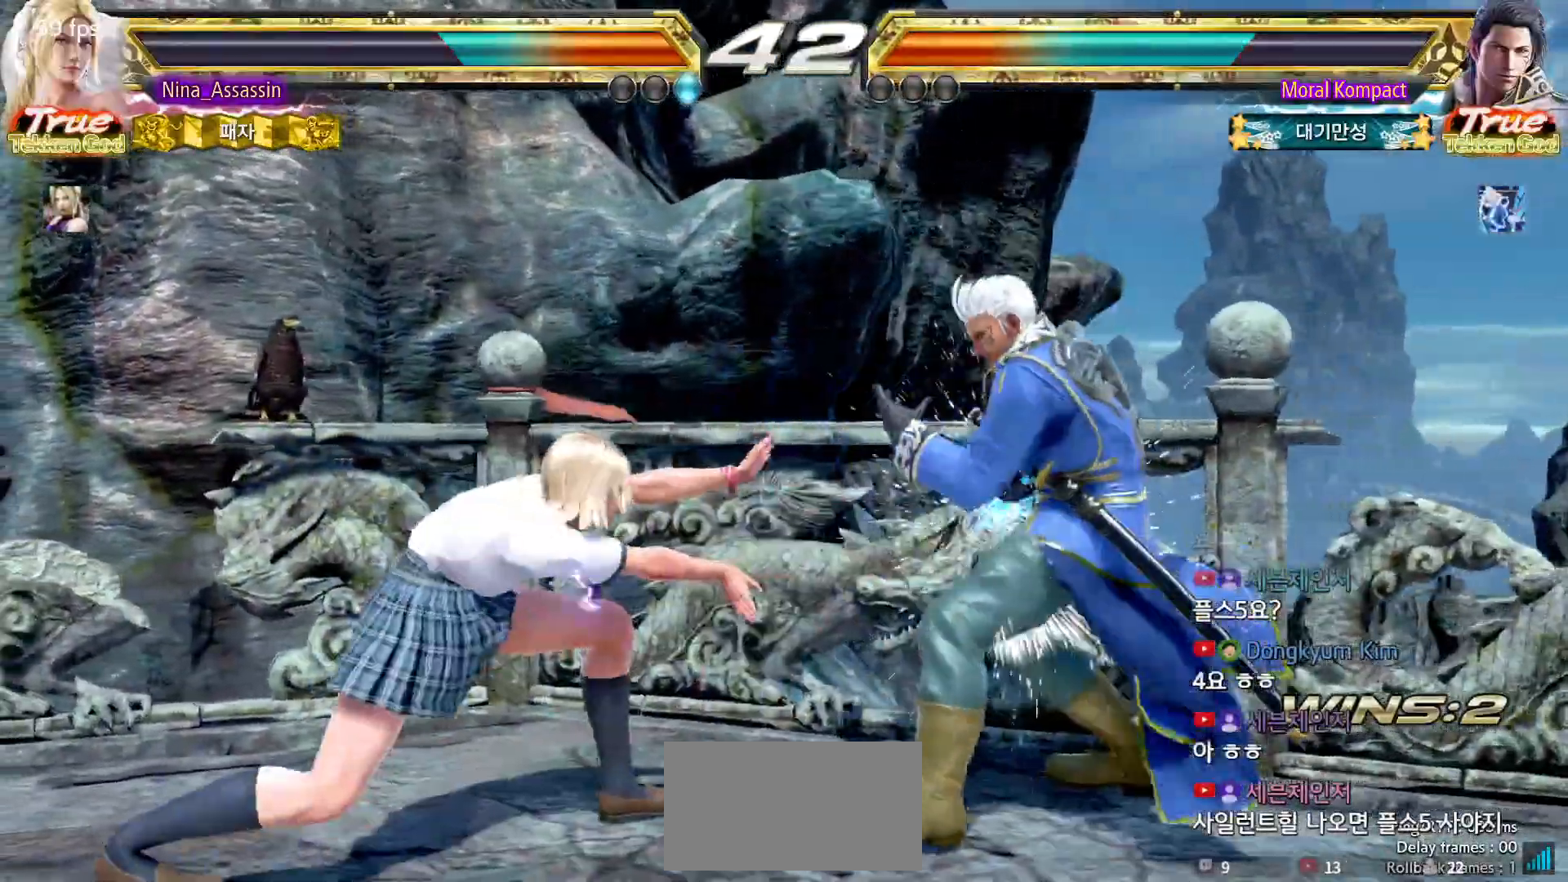
{"buttons": [], "left_stick": "left", "events": []}
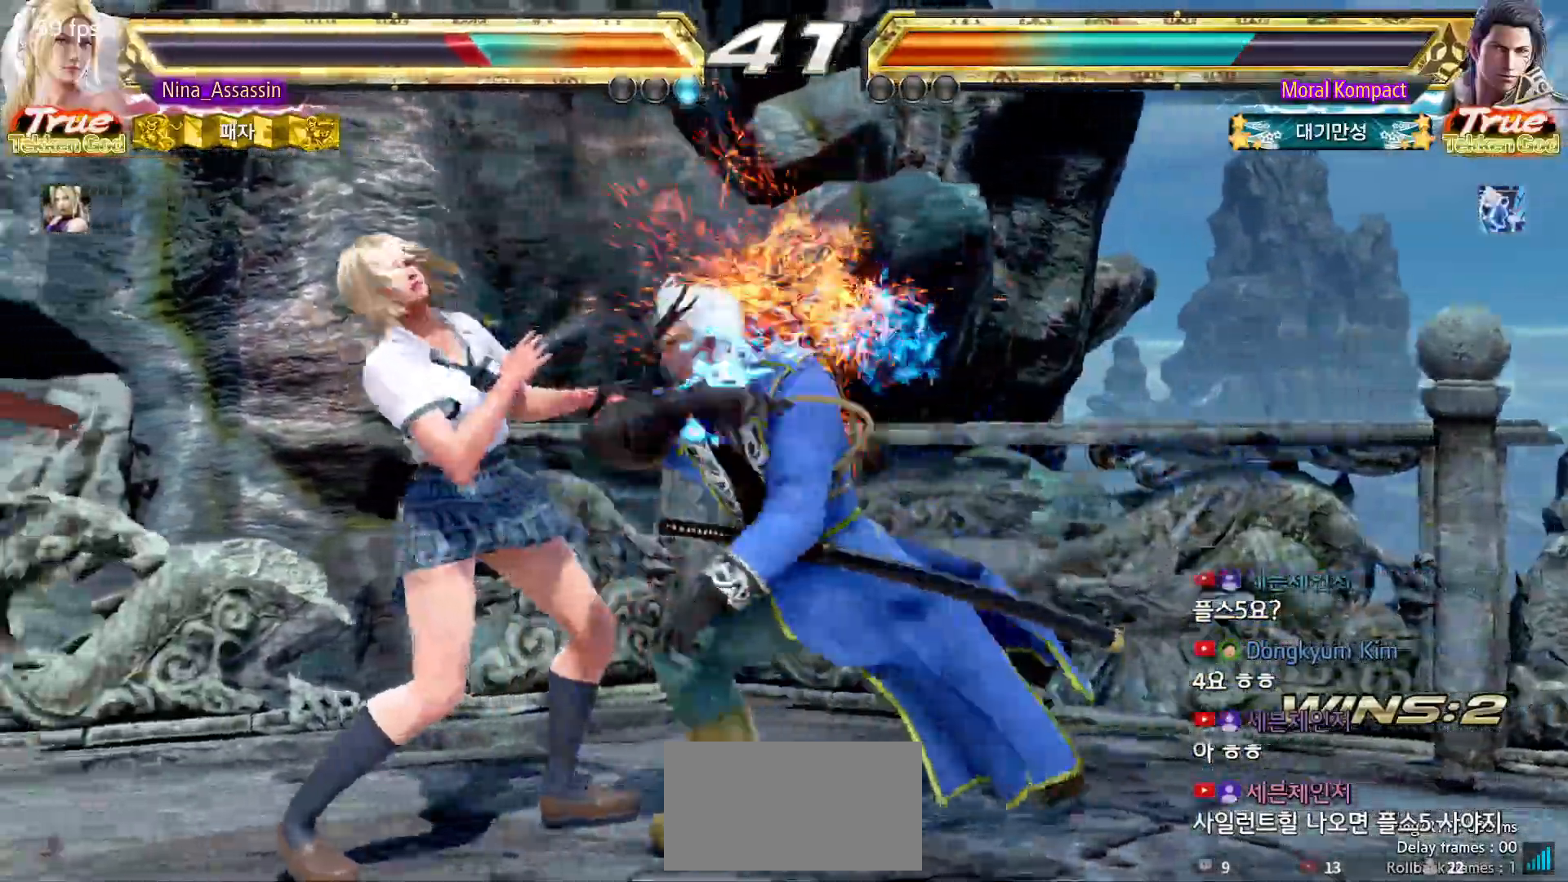
{"buttons": ["CROSS"], "left_stick": "center", "events": [[167, "left_stick", "center"], [200, "CIRCLE", "down"], [250, "CIRCLE", "up"], [267, "CROSS", "down"], [333, "CROSS", "up"], [367, "CIRCLE", "down"], [433, "CIRCLE", "up"], [467, "CROSS", "down"]]}
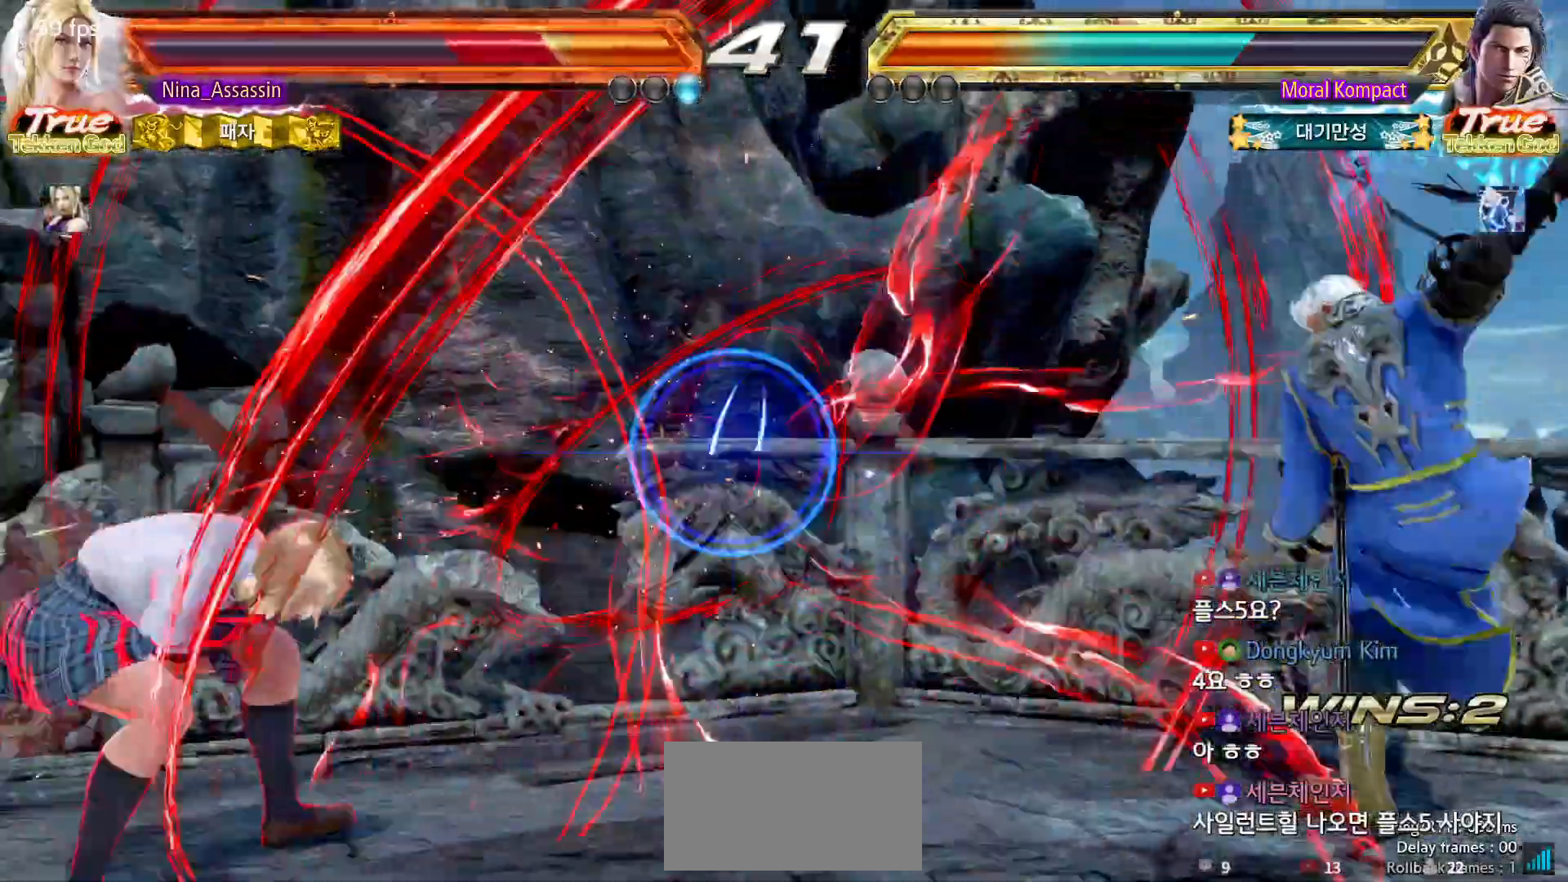
{"buttons": [], "left_stick": "center", "events": [[17, "CROSS", "up"], [67, "CIRCLE", "down"], [117, "CIRCLE", "up"], [150, "CROSS", "down"], [200, "CROSS", "up"], [250, "CIRCLE", "down"], [300, "CIRCLE", "up"], [333, "CROSS", "down"], [400, "CROSS", "up"], [433, "CIRCLE", "down"], [483, "CIRCLE", "up"]]}
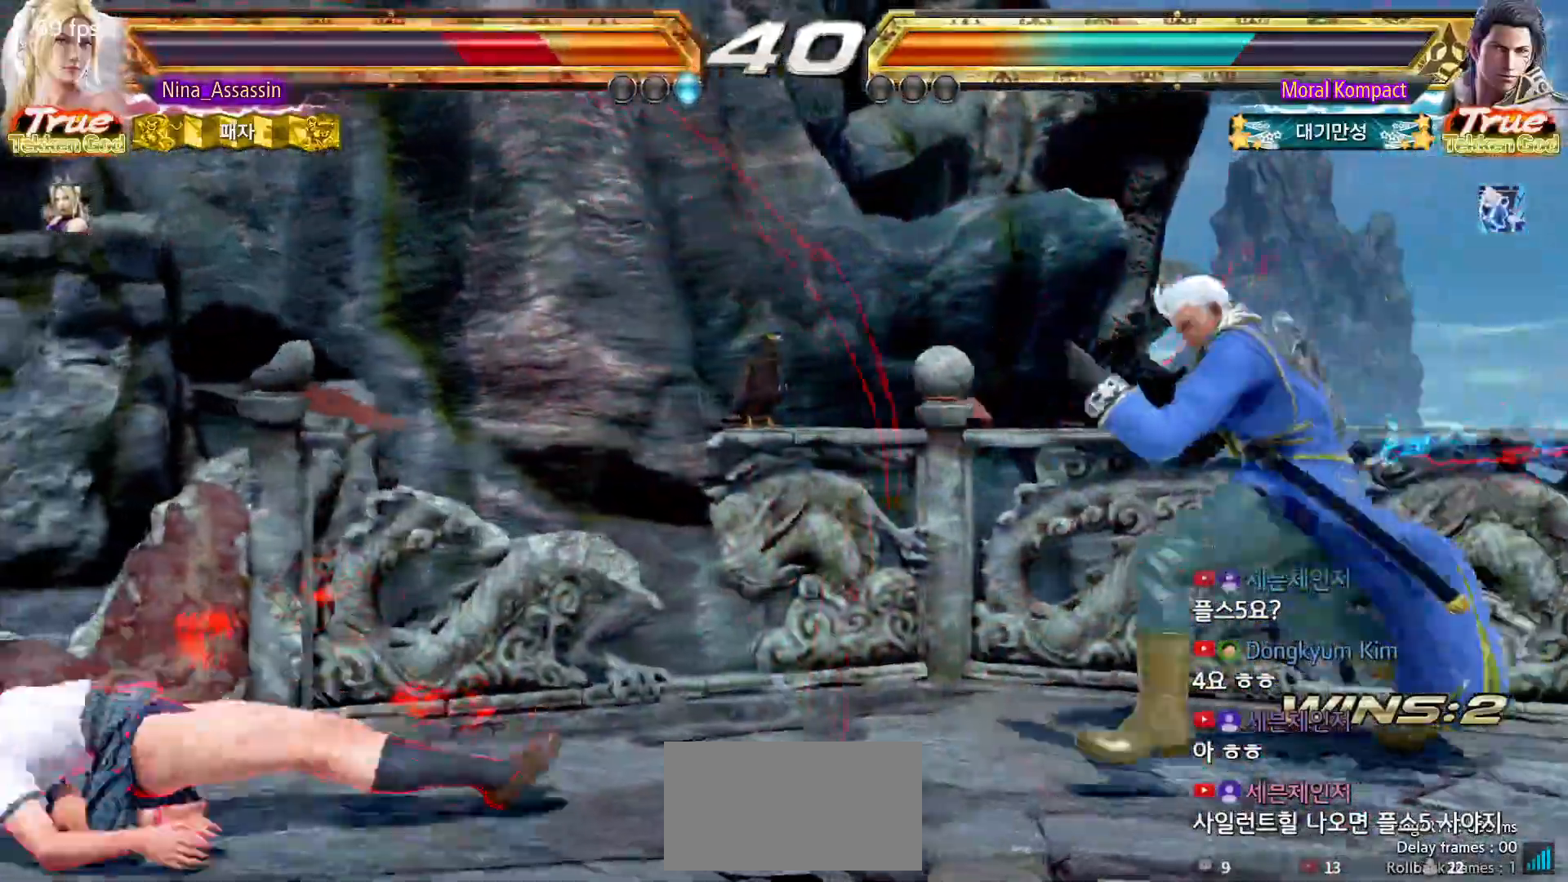
{"buttons": [], "left_stick": "down-left", "events": [[17, "CROSS", "down"], [67, "CROSS", "up"], [100, "CIRCLE", "down"], [150, "CIRCLE", "up"], [167, "CROSS", "down"], [217, "CROSS", "up"], [317, "left_stick", "down-left"]]}
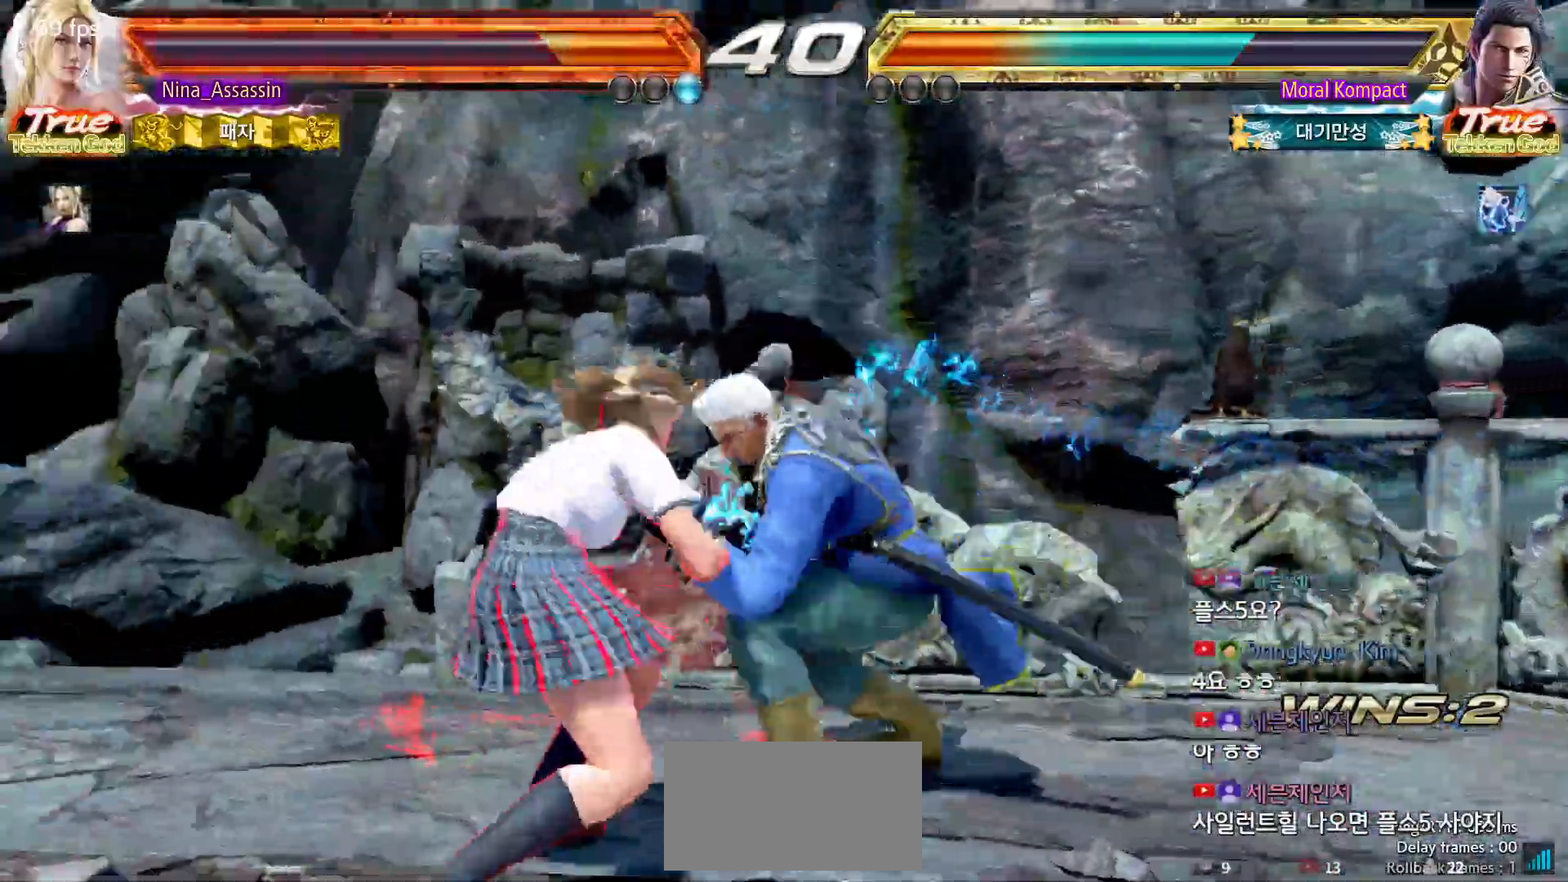
{"buttons": [], "left_stick": "down-left", "events": [[117, "left_stick", "center"], [183, "left_stick", "left"], [333, "left_stick", "down-left"]]}
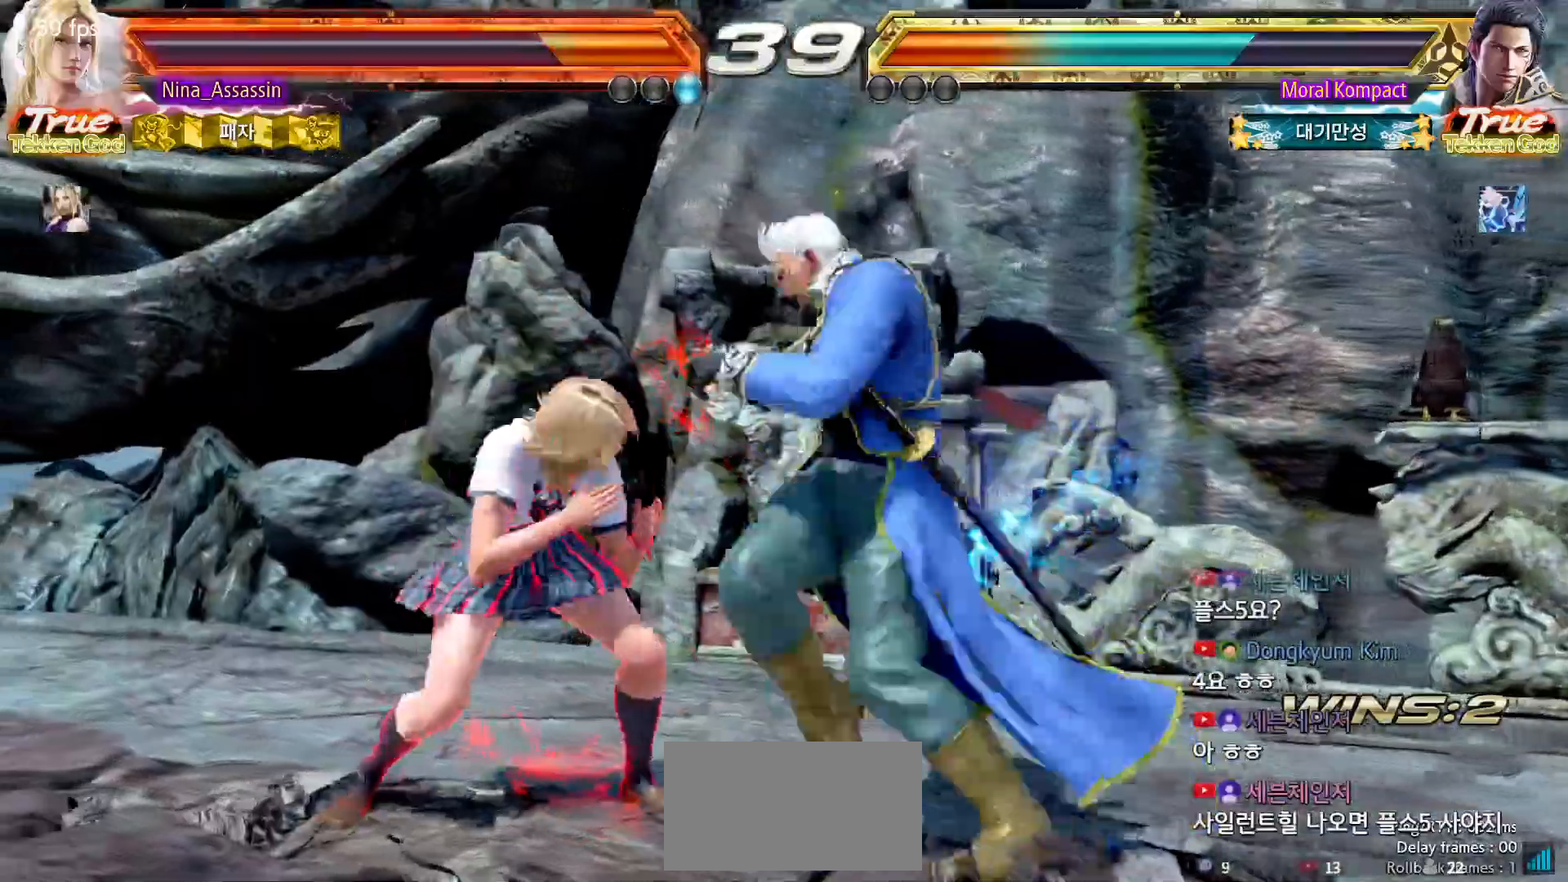
{"buttons": [], "left_stick": "down-left", "events": [[267, "left_stick", "center"], [483, "left_stick", "down-left"]]}
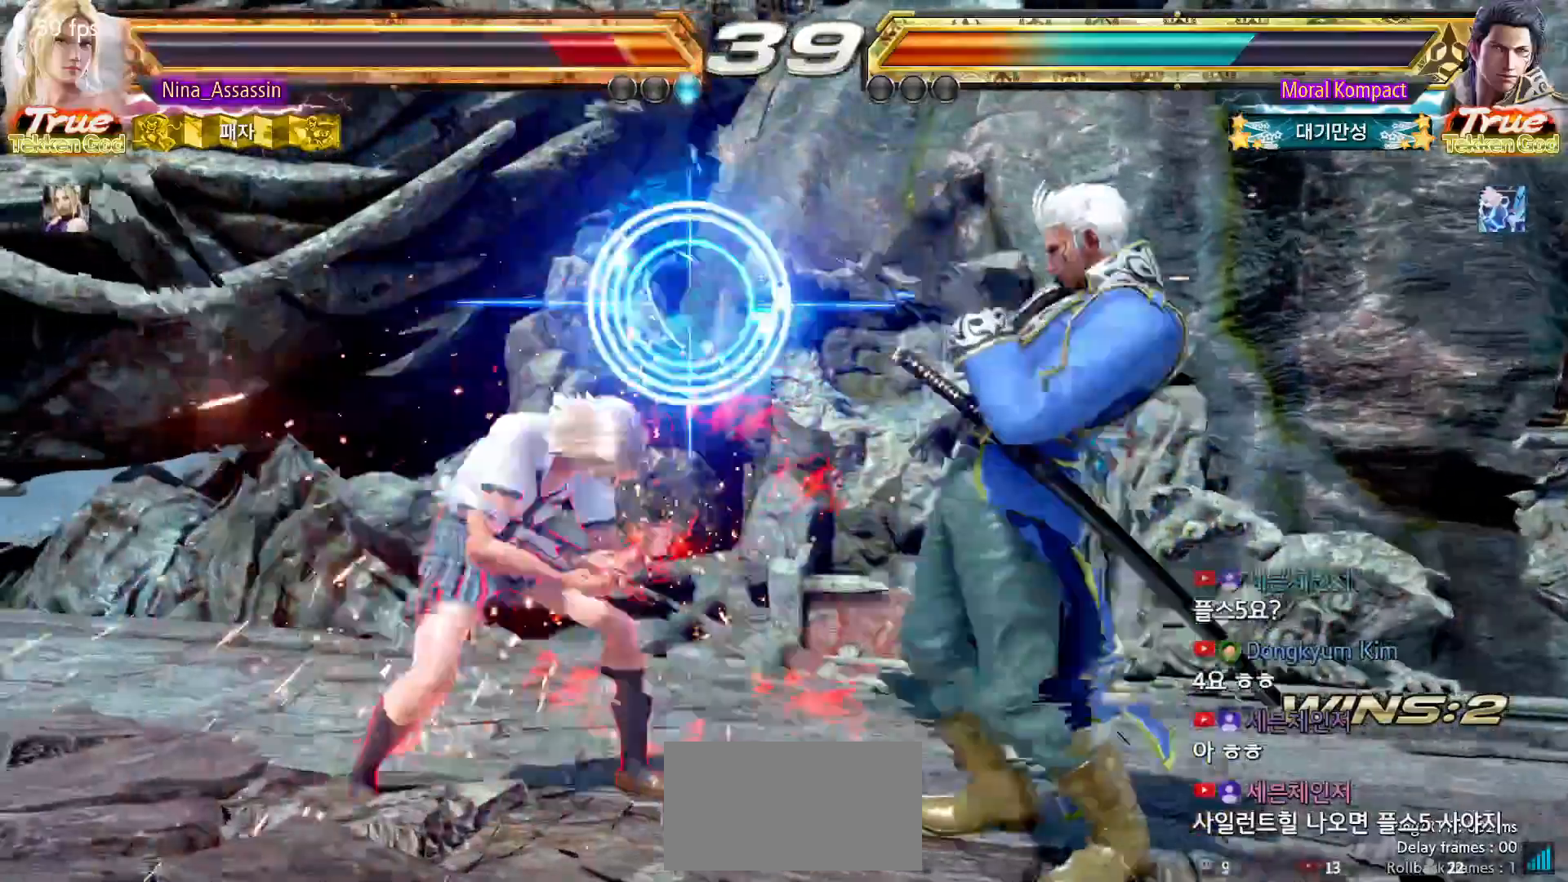
{"buttons": [], "left_stick": "down-left", "events": []}
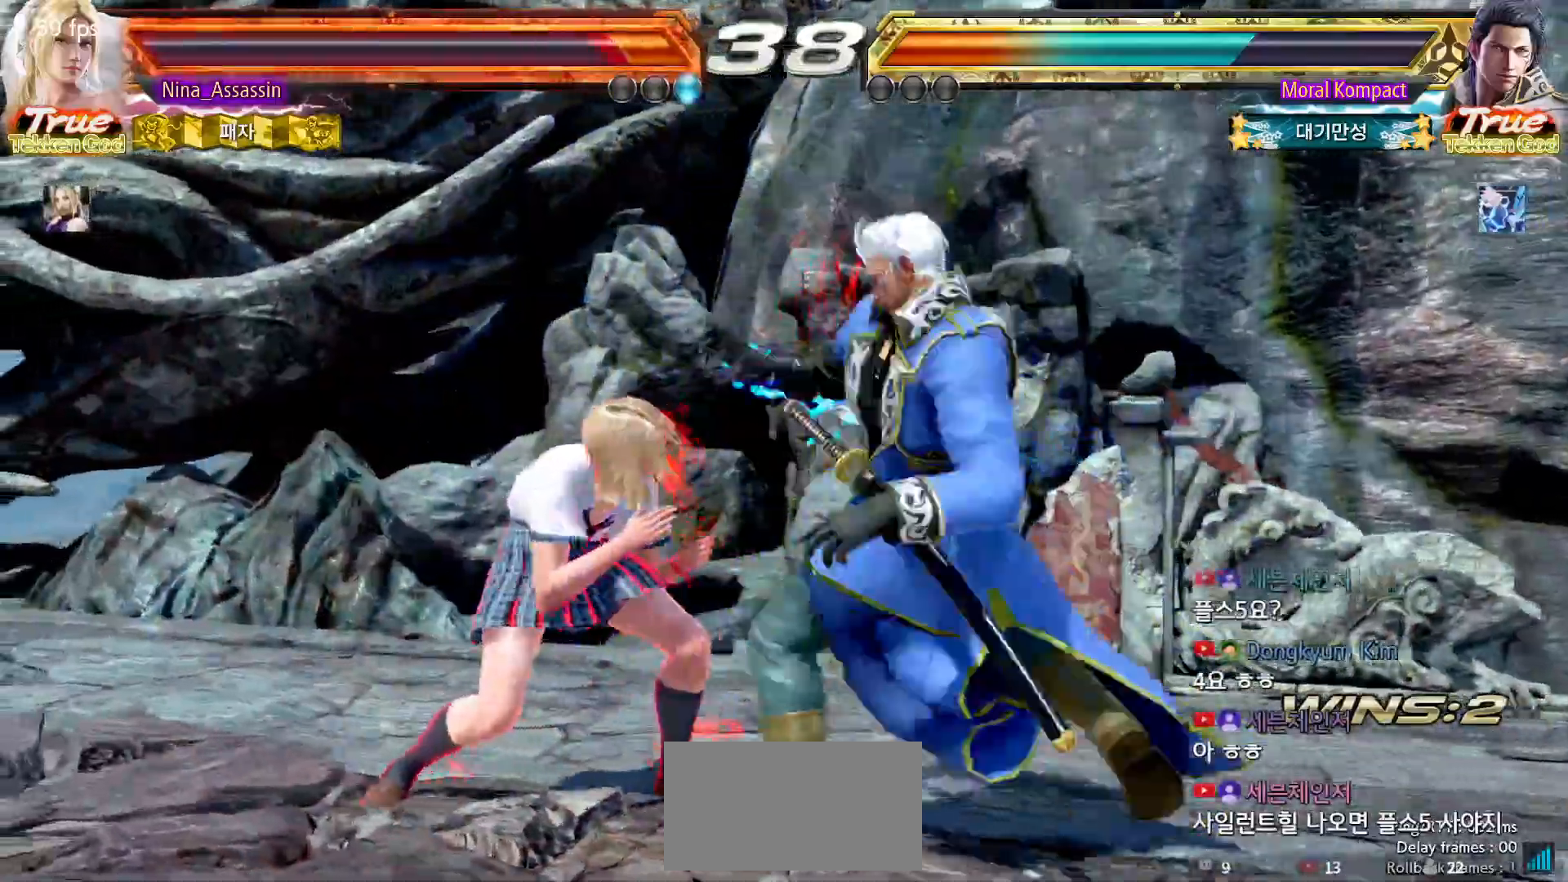
{"buttons": [], "left_stick": "center"}
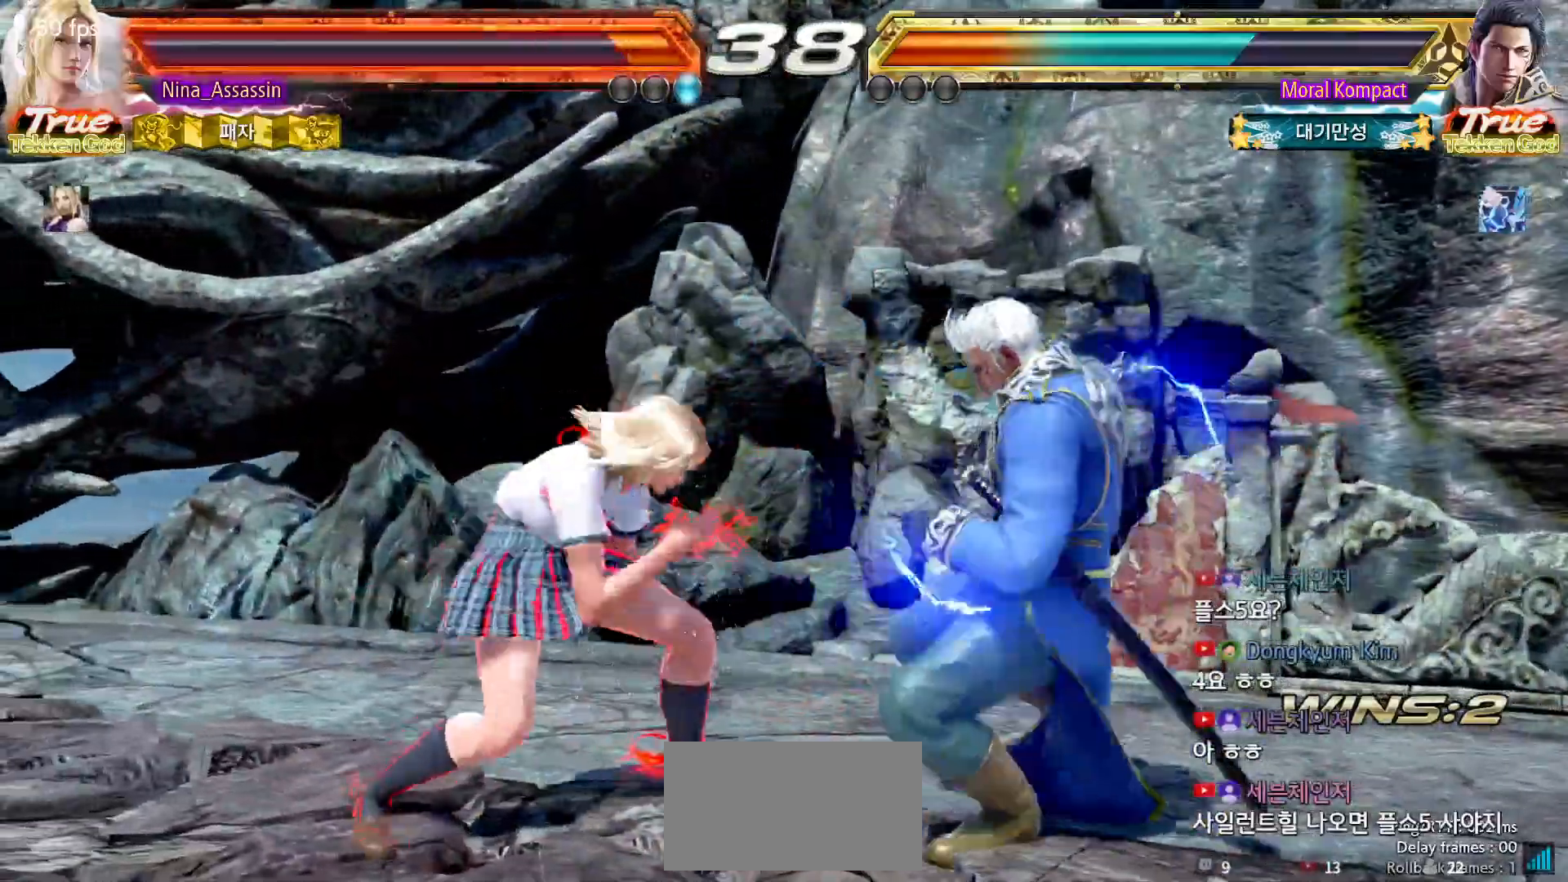
{"buttons": [], "left_stick": "center", "events": [[167, "left_stick", "left"], [467, "left_stick", "center"]]}
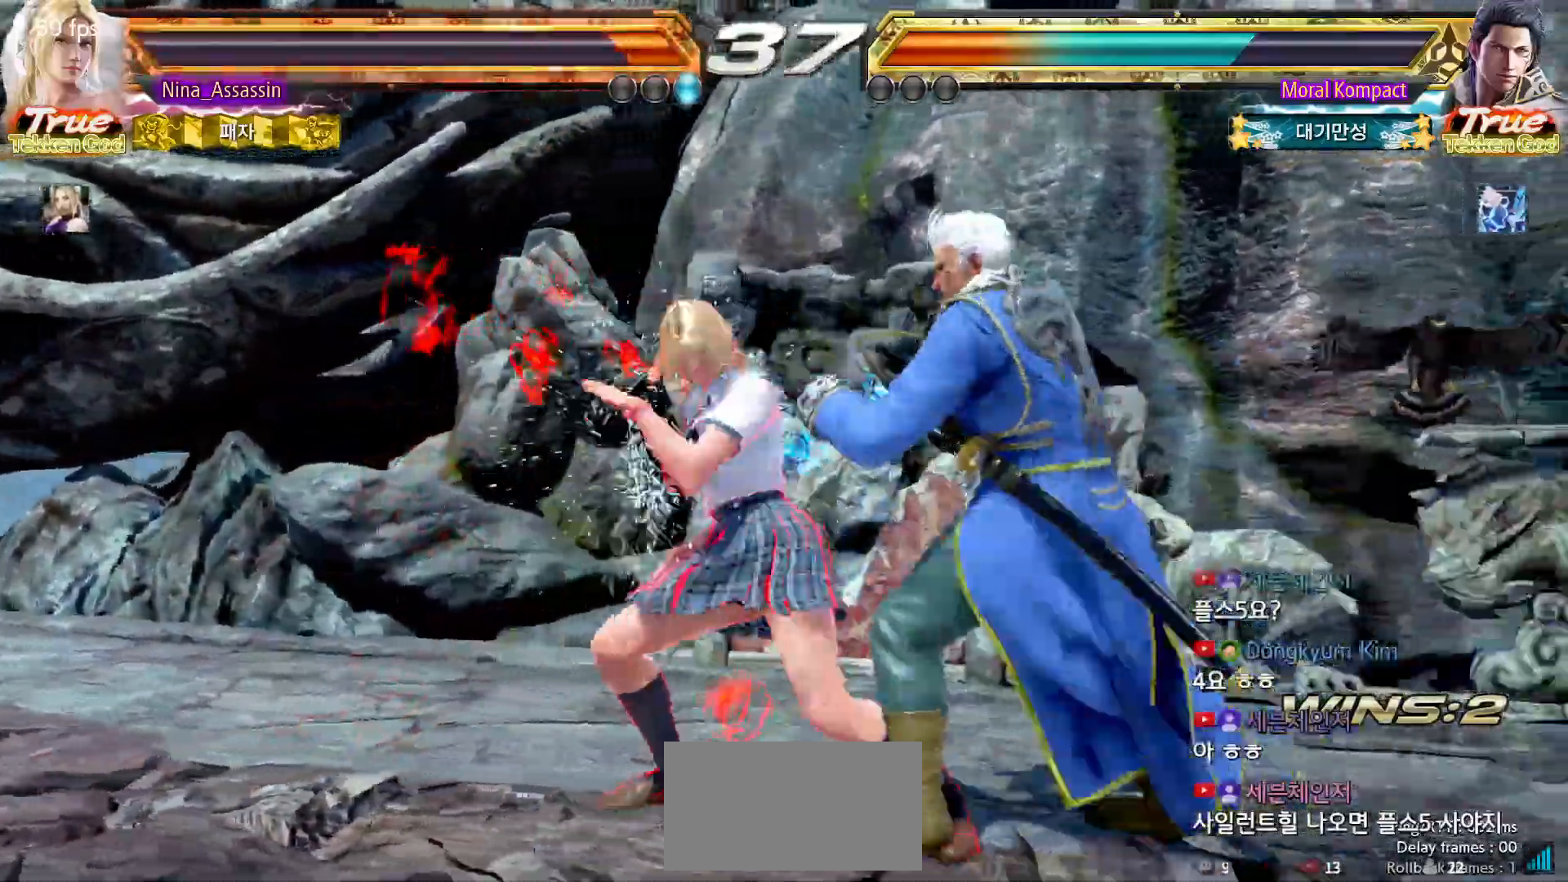
{"buttons": [], "left_stick": "center", "events": [[17, "left_stick", "down-right"], [33, "SQUARE", "down"], [100, "SQUARE", "up"], [150, "left_stick", "center"], [167, "TRIANGLE", "down"], [250, "TRIANGLE", "up"]]}
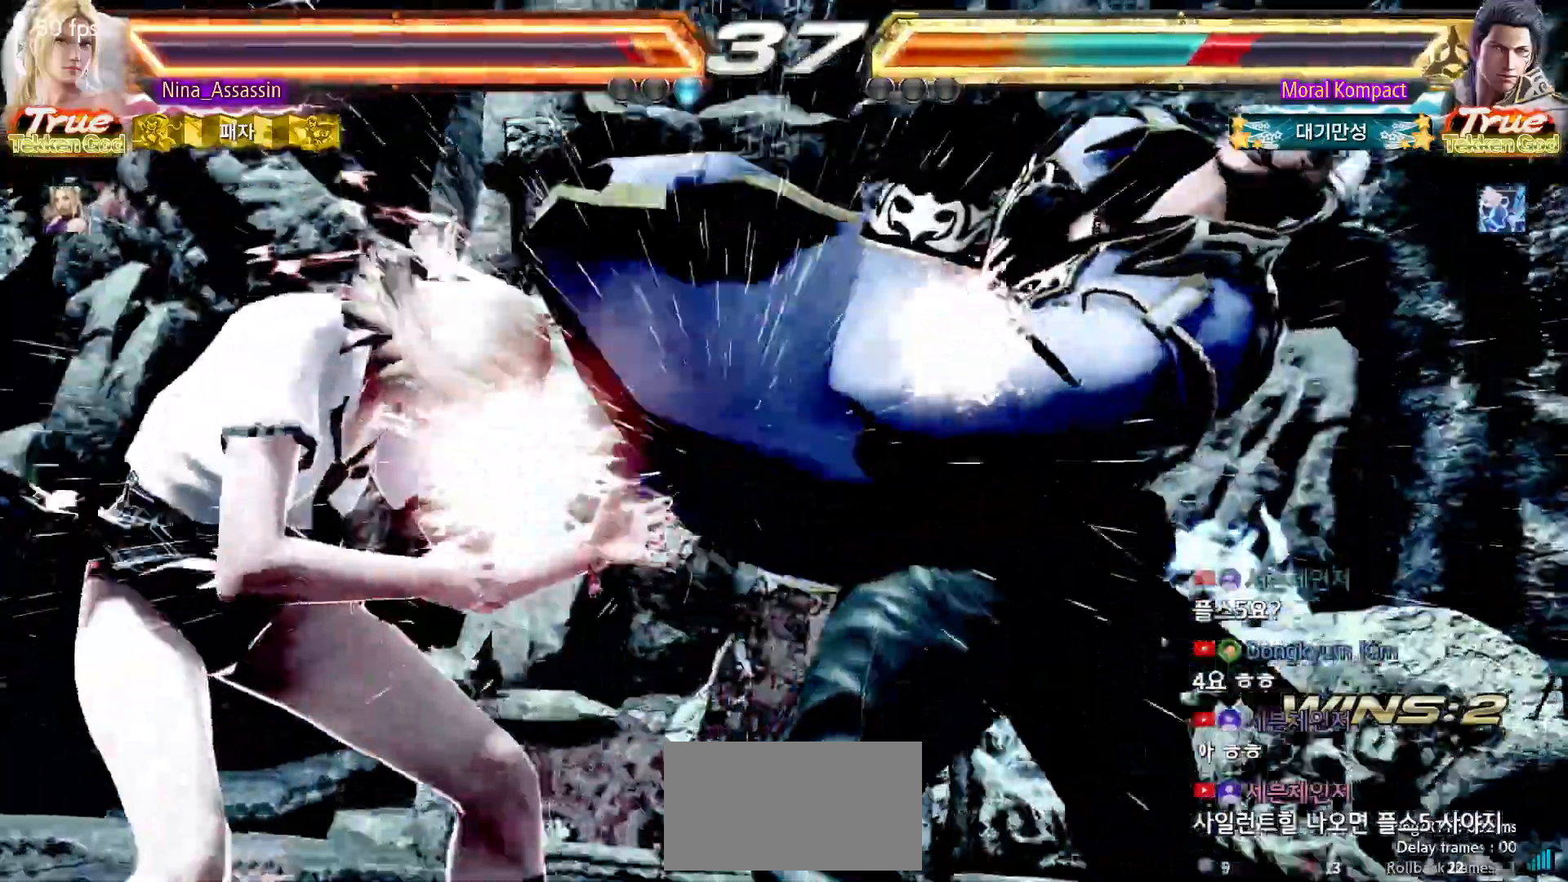
{"buttons": [], "left_stick": "center"}
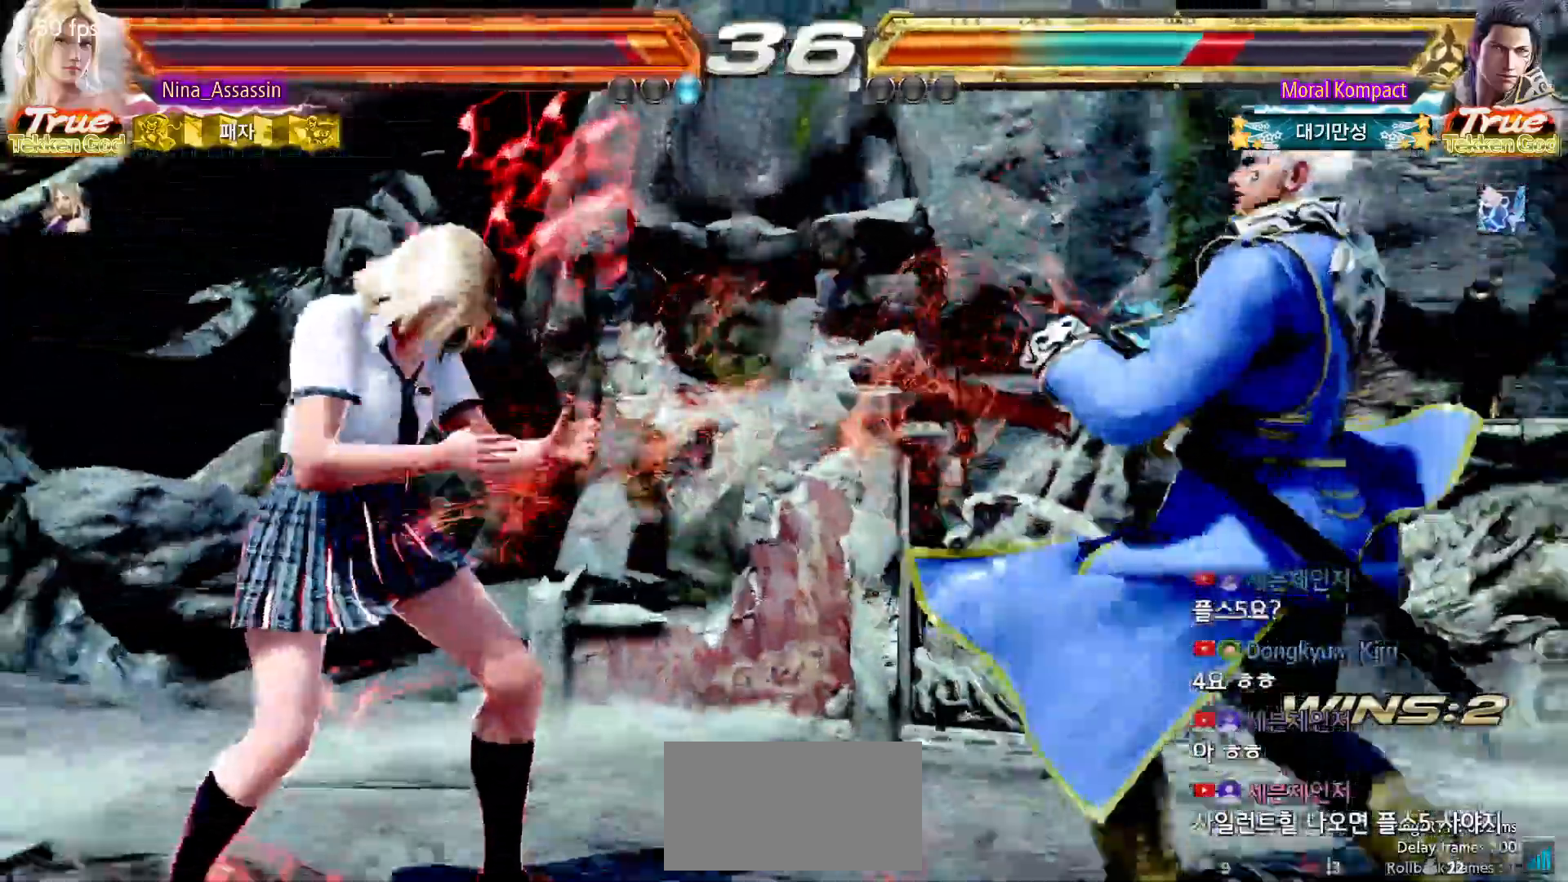
{"buttons": [], "left_stick": "left", "events": [[17, "left_stick", "down"], [100, "left_stick", "center"], [267, "left_stick", "left"]]}
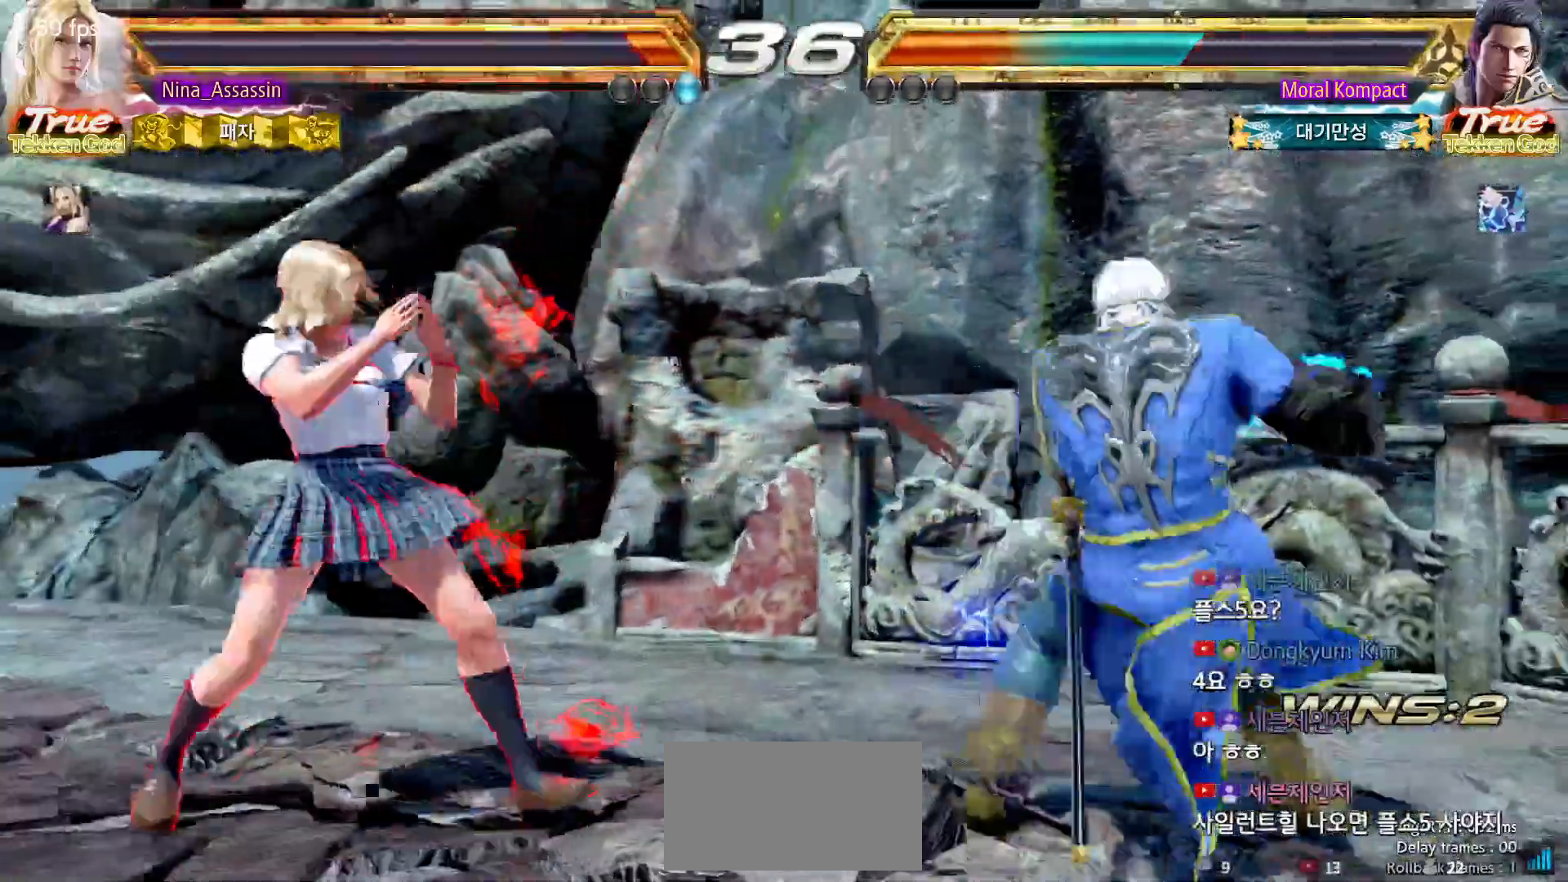
{"buttons": ["CROSS", "TRIANGLE"], "left_stick": "right", "events": [[167, "left_stick", "down-left"], [350, "left_stick", "center"], [417, "left_stick", "right"], [450, "CROSS", "down"], [450, "TRIANGLE", "down"]]}
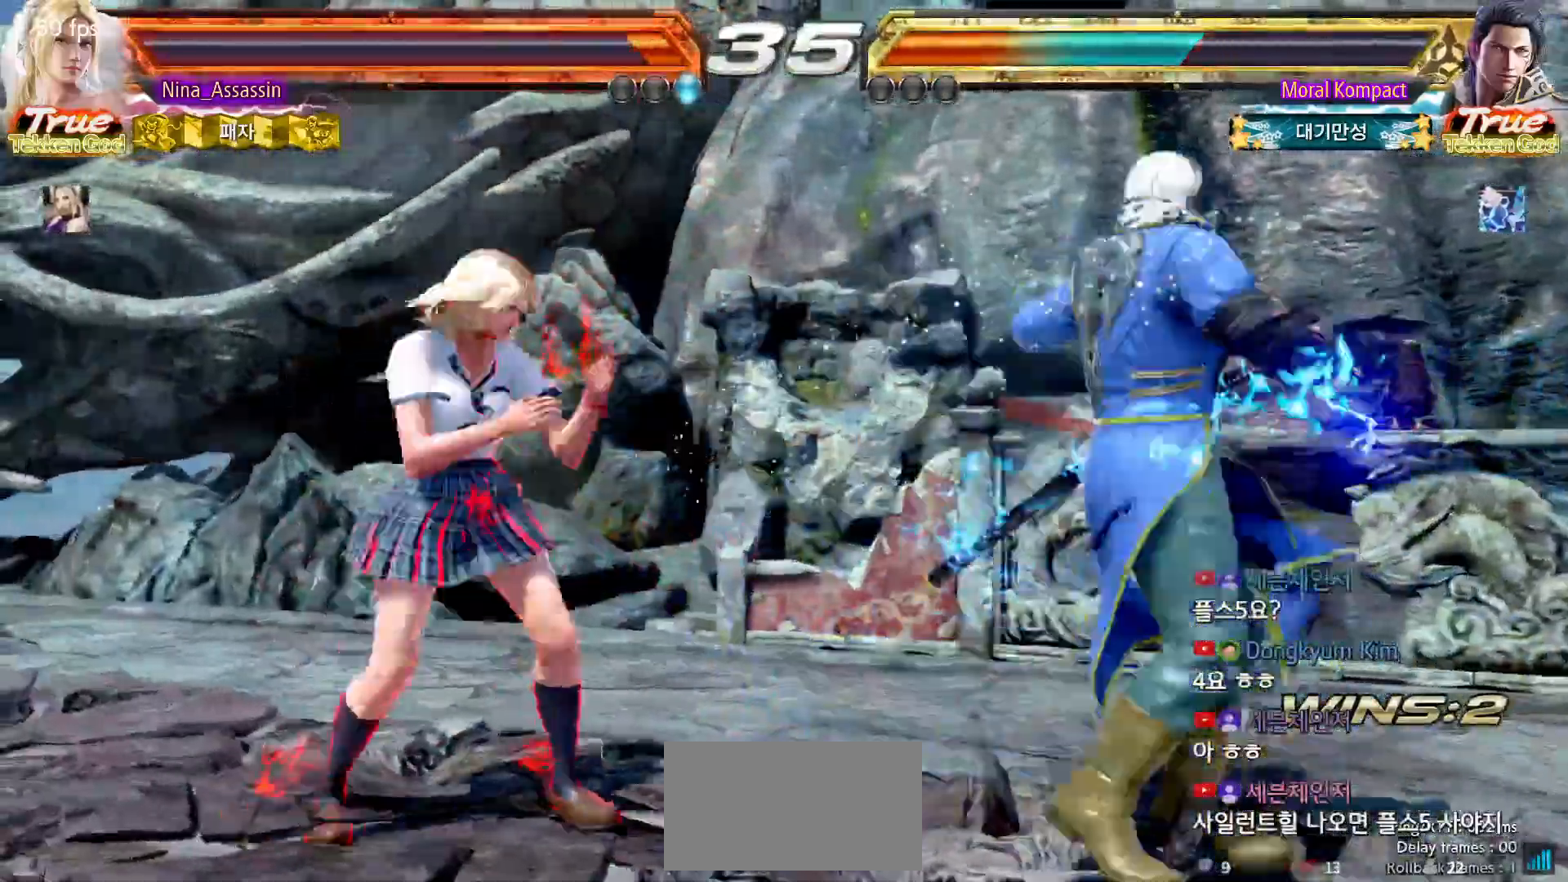
{"buttons": [], "left_stick": "center", "events": [[17, "CROSS", "up"], [17, "TRIANGLE", "up"], [100, "left_stick", "down-right"], [483, "left_stick", "center"]]}
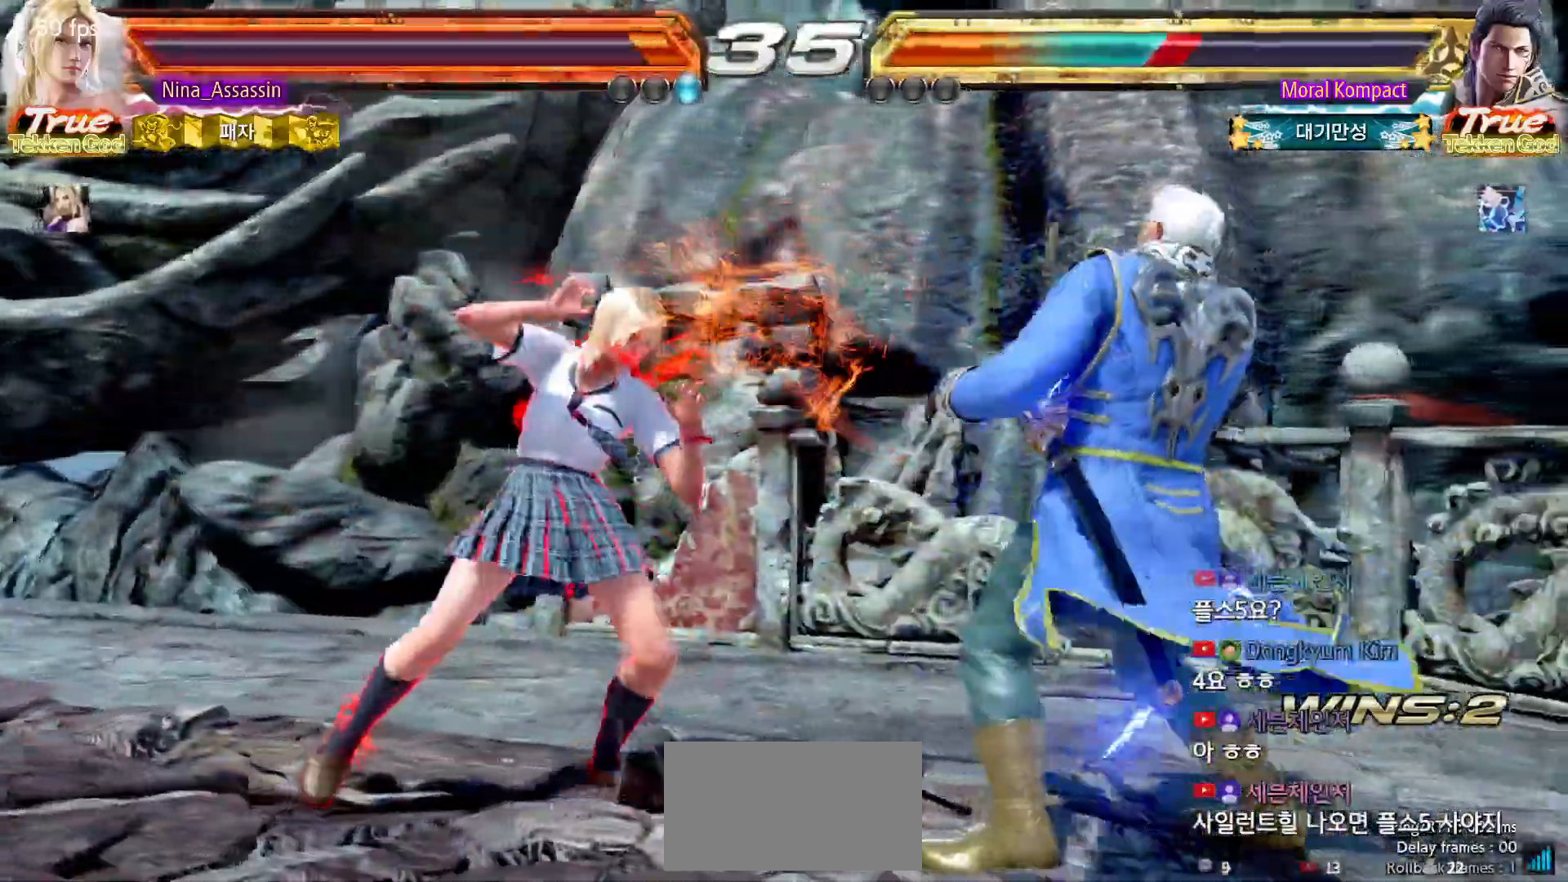
{"buttons": [], "left_stick": "down-right"}